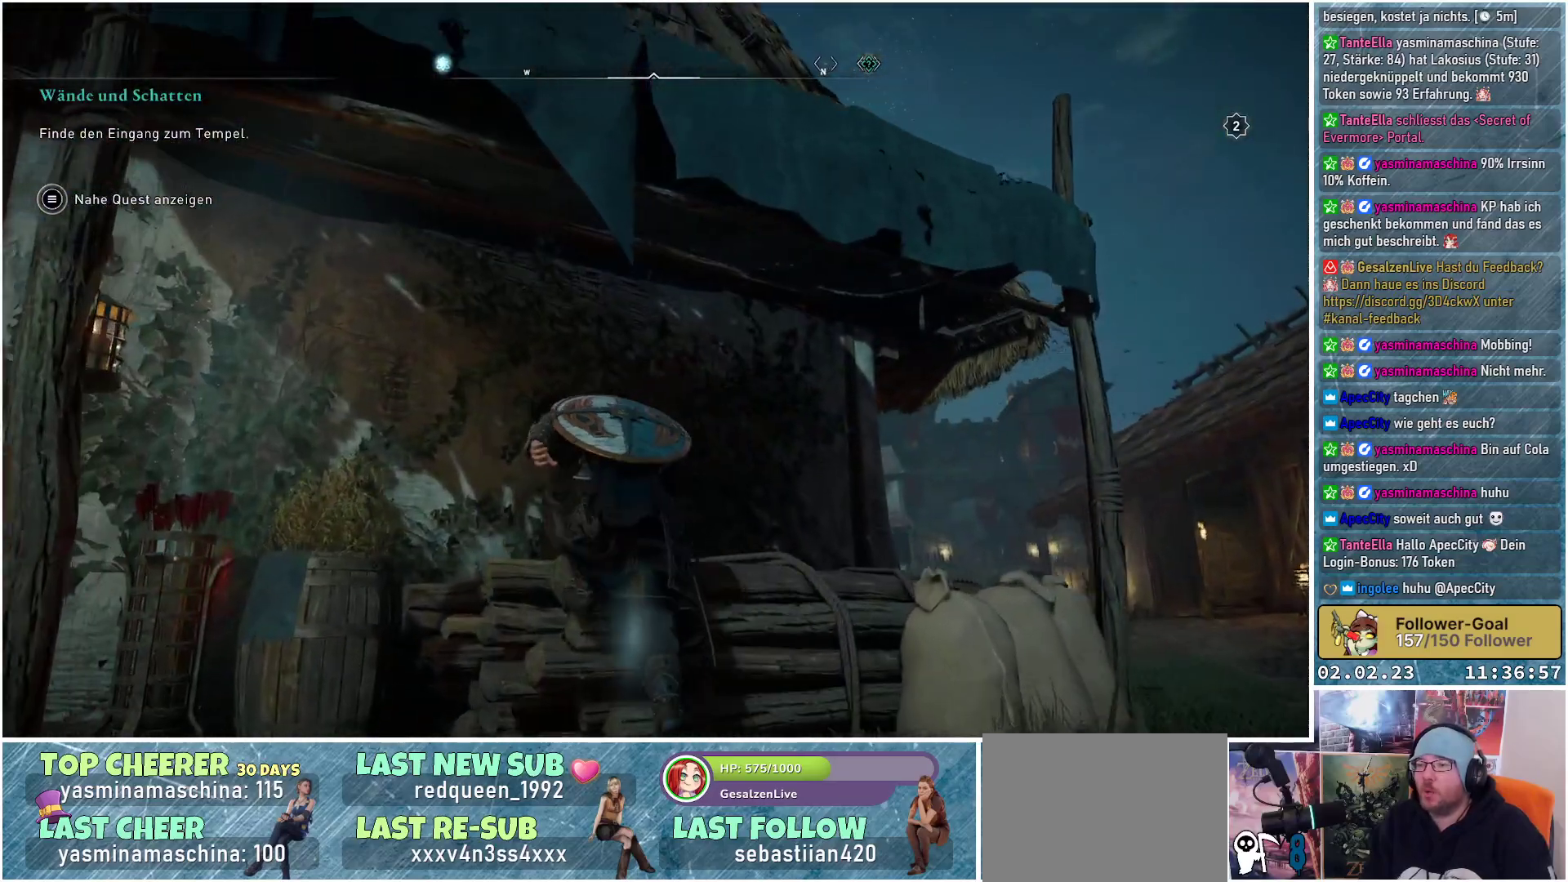
Gameplay with a controller (Xbox layout); each line is a JSON object with the inputs held at the frame after it. "events" lists button and stick changes between this image and that frame as [ms after this image, input, new state], when the widget could be followed in between.
{"buttons": ["A"], "left_stick": "up", "right_stick": "center", "events": []}
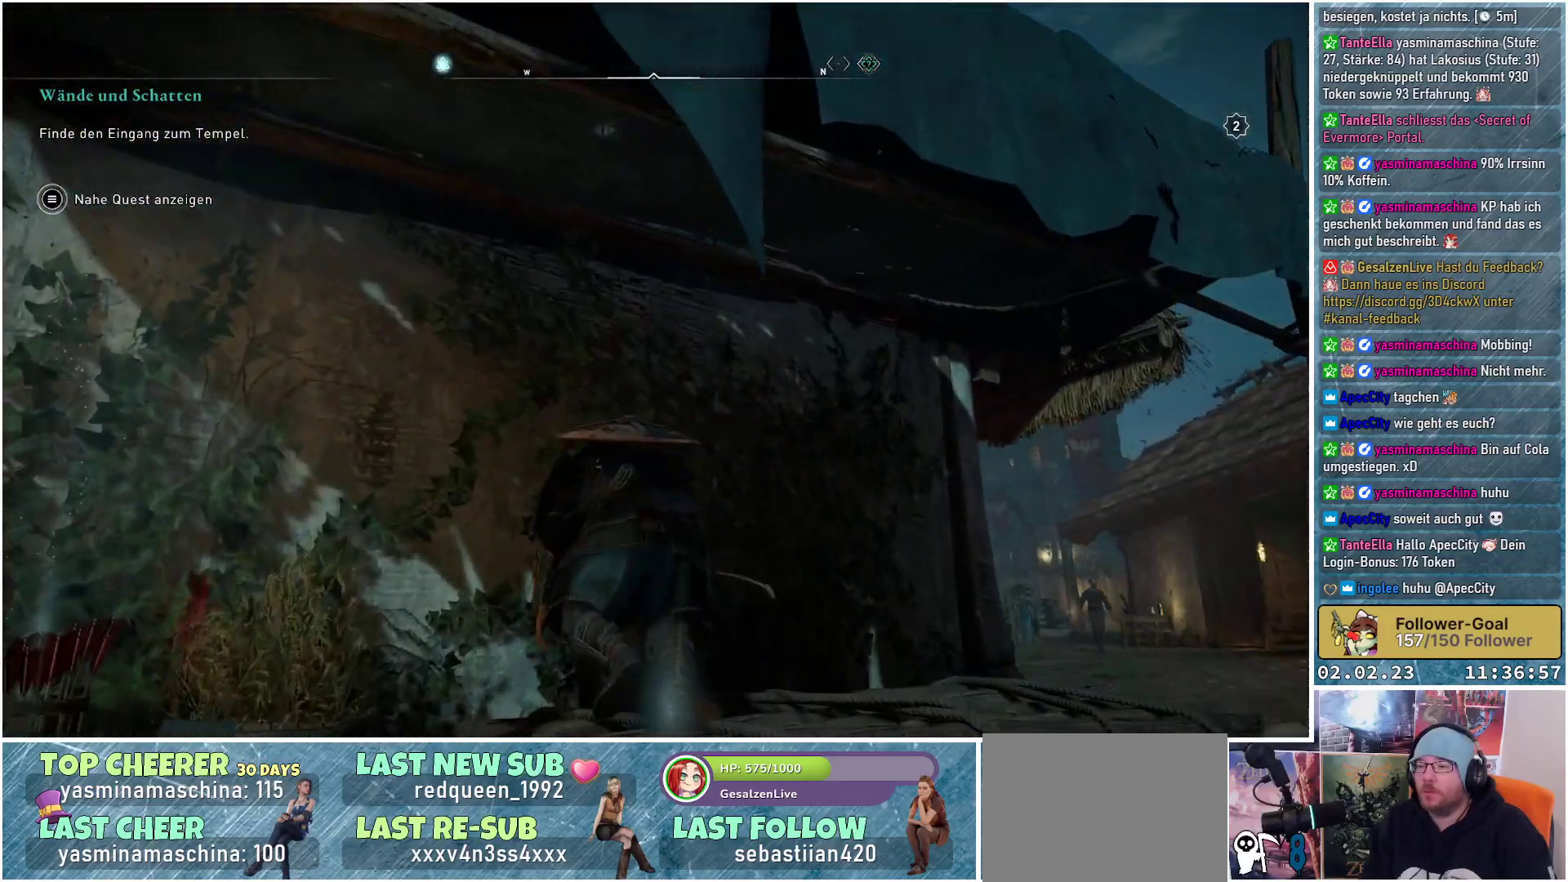
{"buttons": ["A"], "left_stick": "up-right", "right_stick": "center", "events": [[200, "left_stick", "up-right"]]}
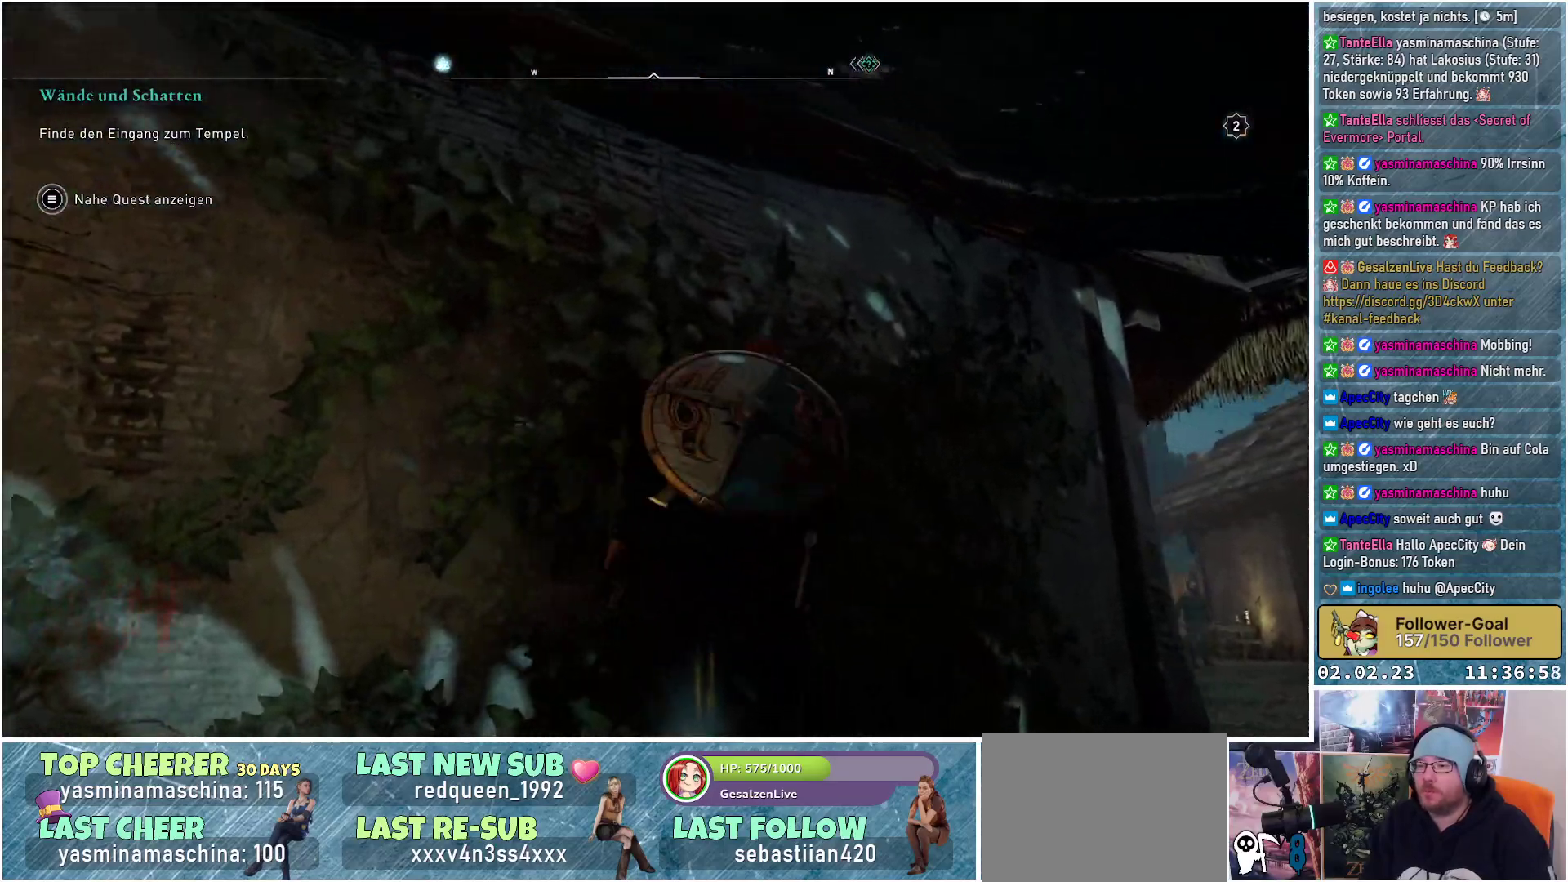
{"buttons": ["A"], "left_stick": "up-right", "right_stick": "center", "events": []}
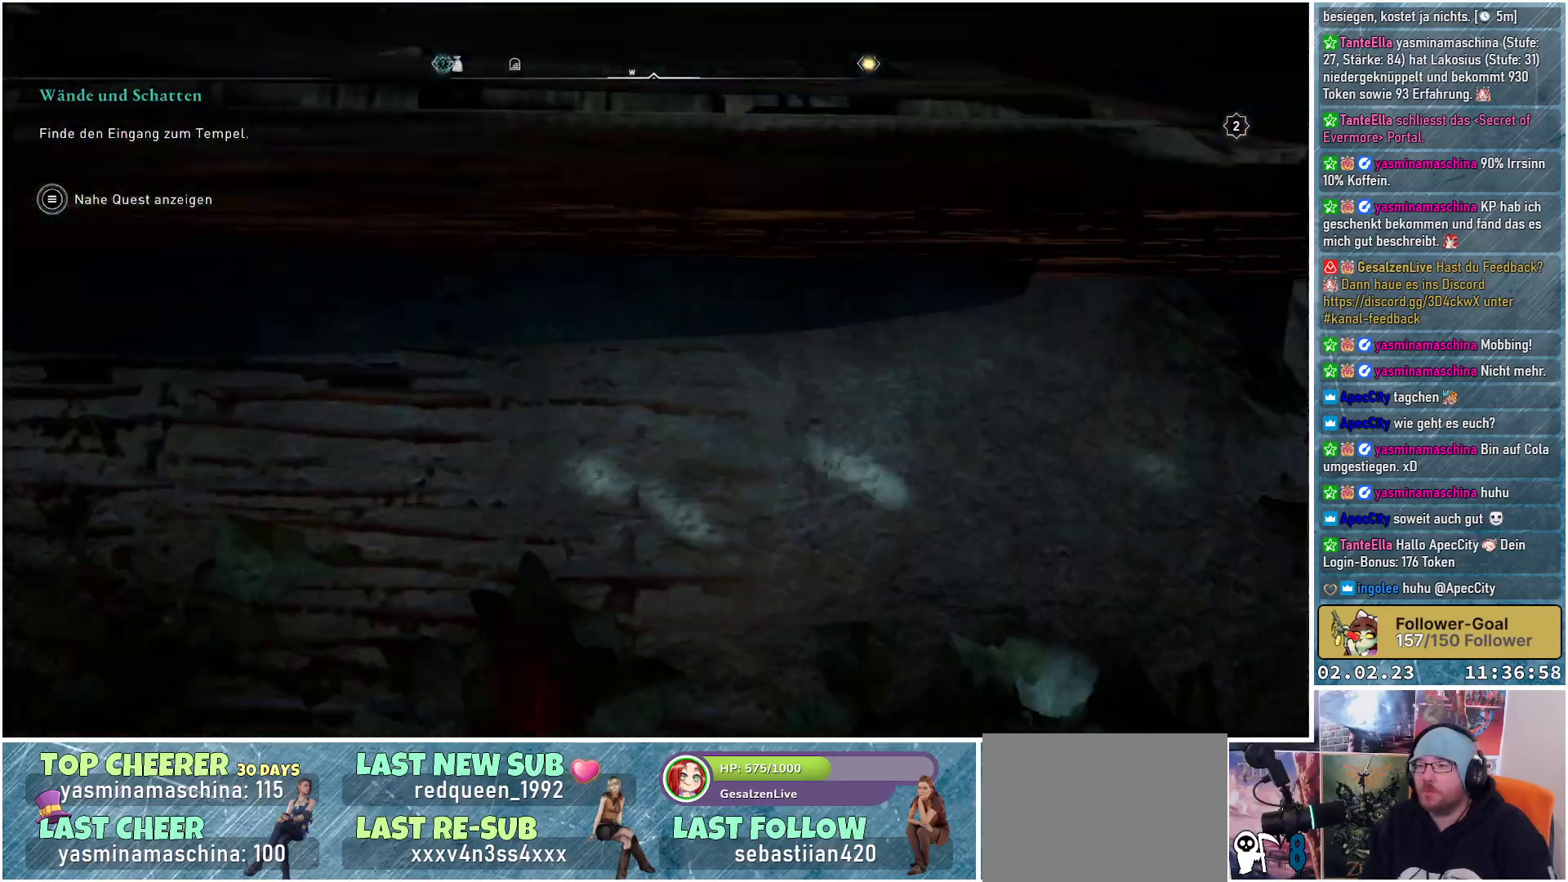
{"buttons": [], "left_stick": "up-right", "right_stick": "center", "events": [[200, "A", "up"]]}
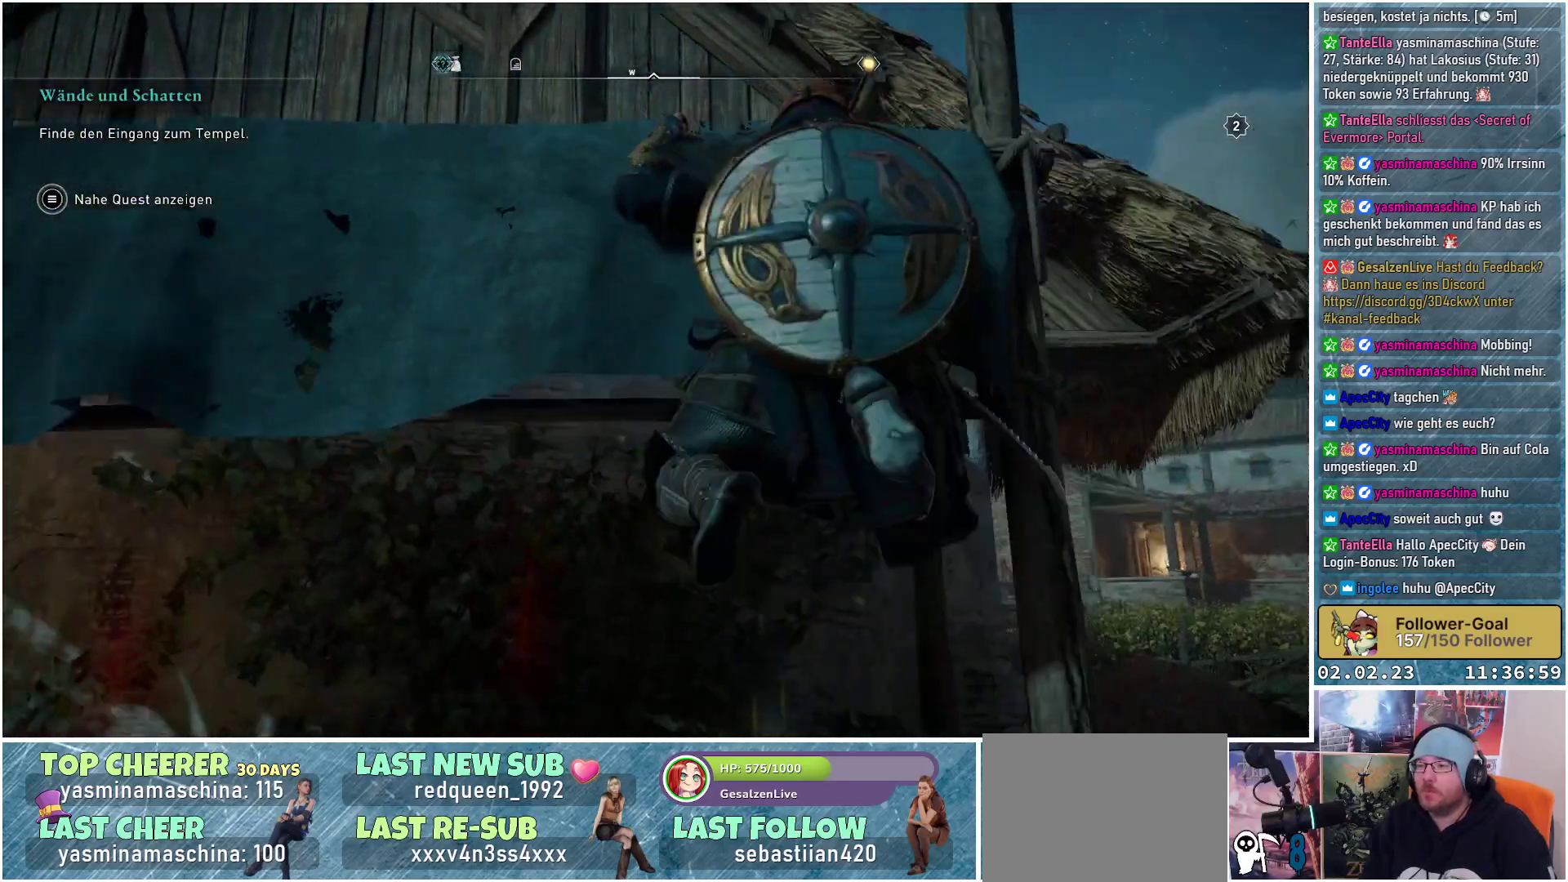
{"buttons": [], "left_stick": "up", "right_stick": "down-left", "events": [[150, "left_stick", "up"], [467, "right_stick", "down-left"]]}
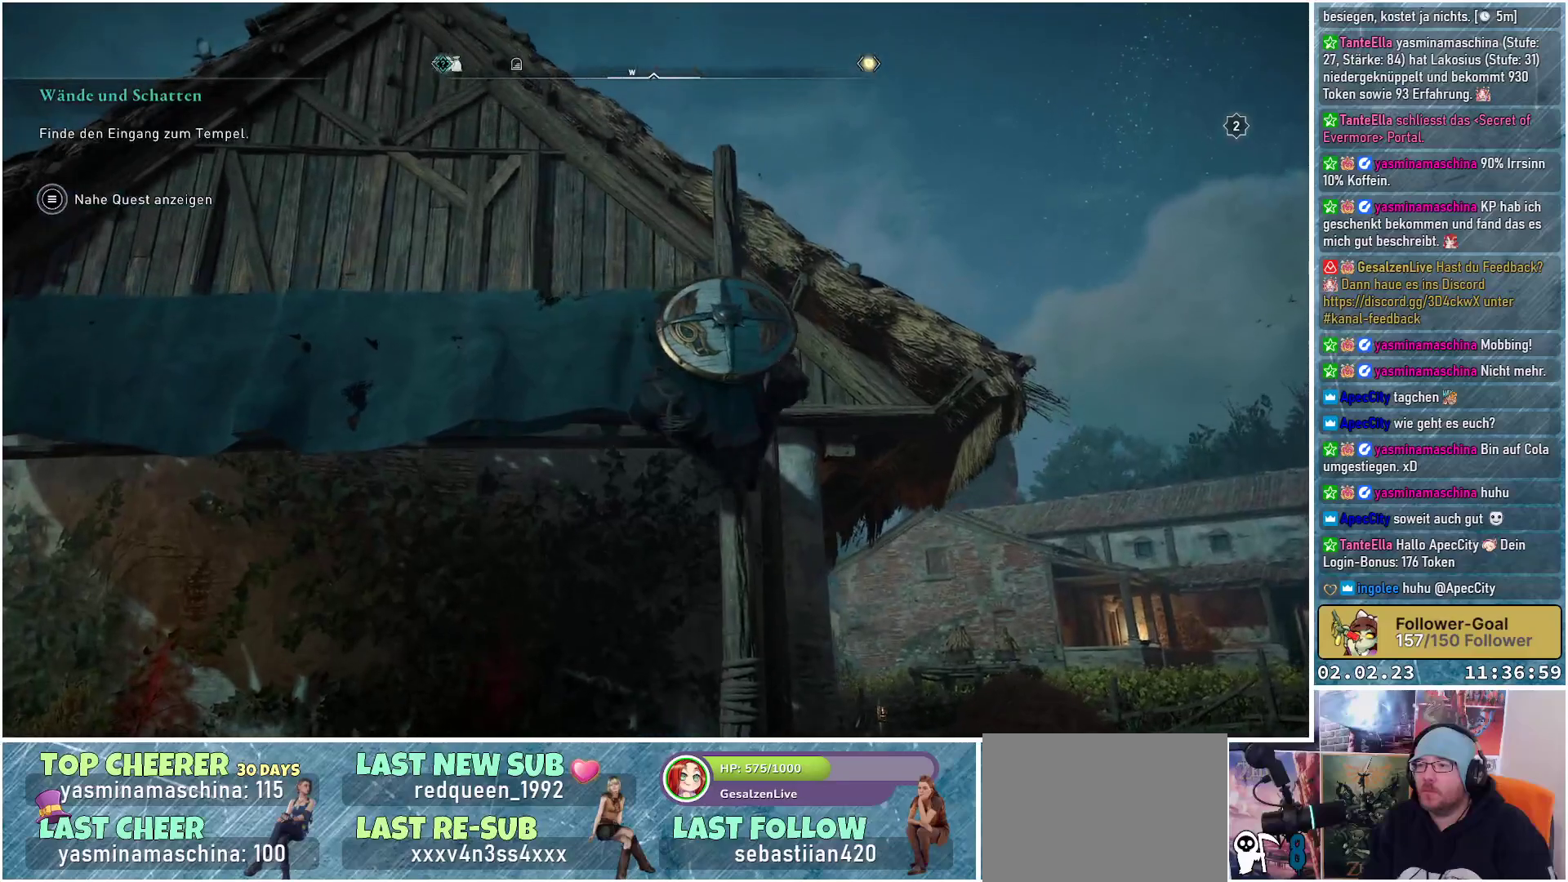
{"buttons": [], "left_stick": "up", "right_stick": "center", "events": [[267, "right_stick", "center"]]}
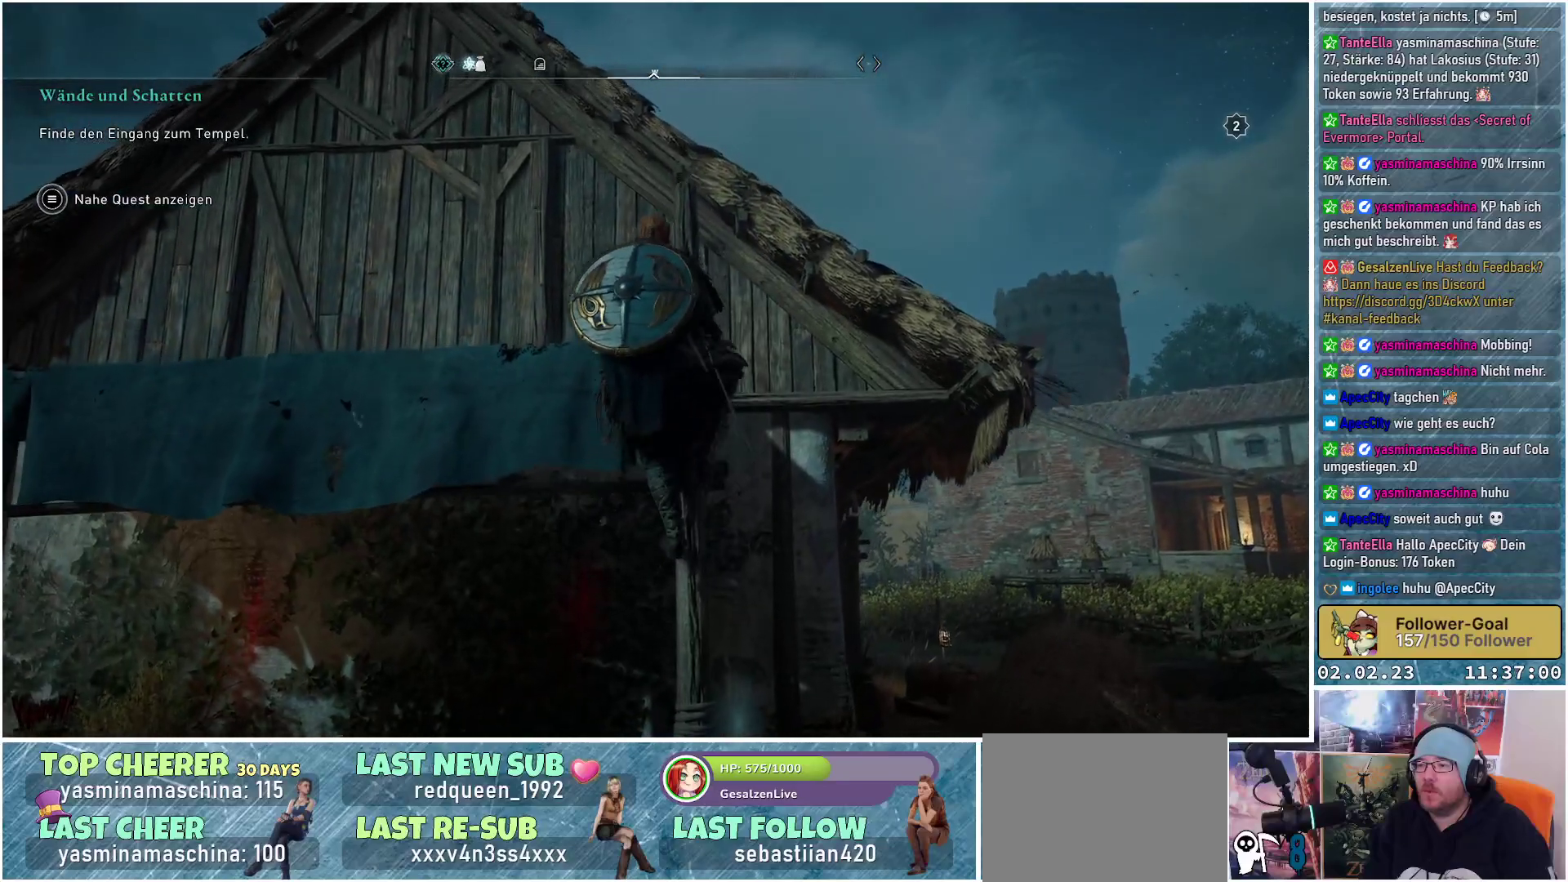
{"buttons": [], "left_stick": "up", "right_stick": "center", "events": [[134, "right_stick", "down-left"], [467, "right_stick", "center"]]}
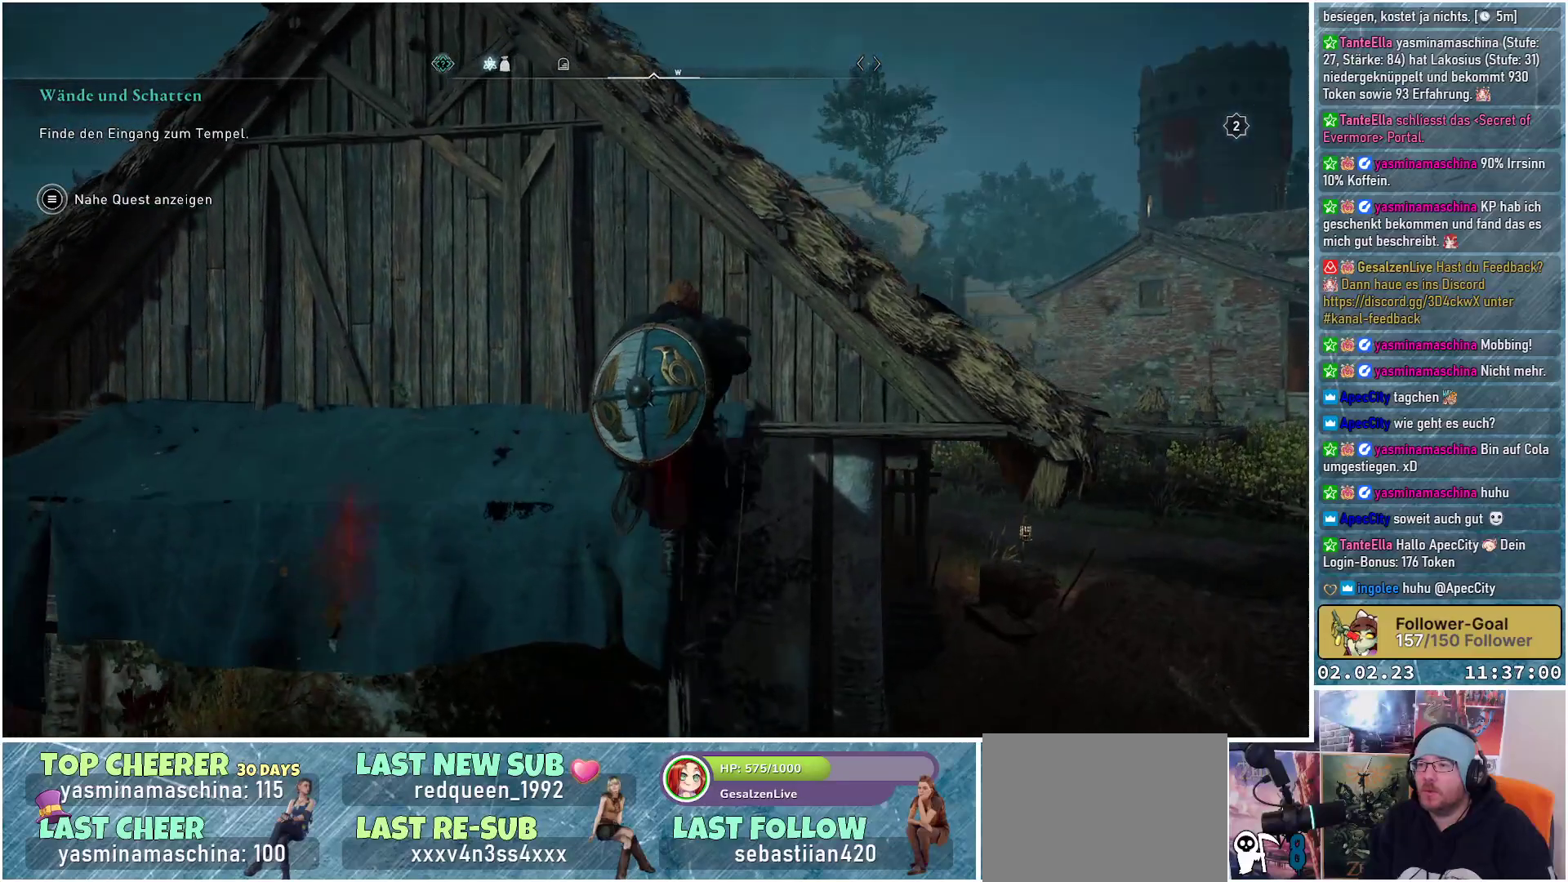
{"buttons": ["A"], "left_stick": "up", "right_stick": "center", "events": [[133, "A", "down"]]}
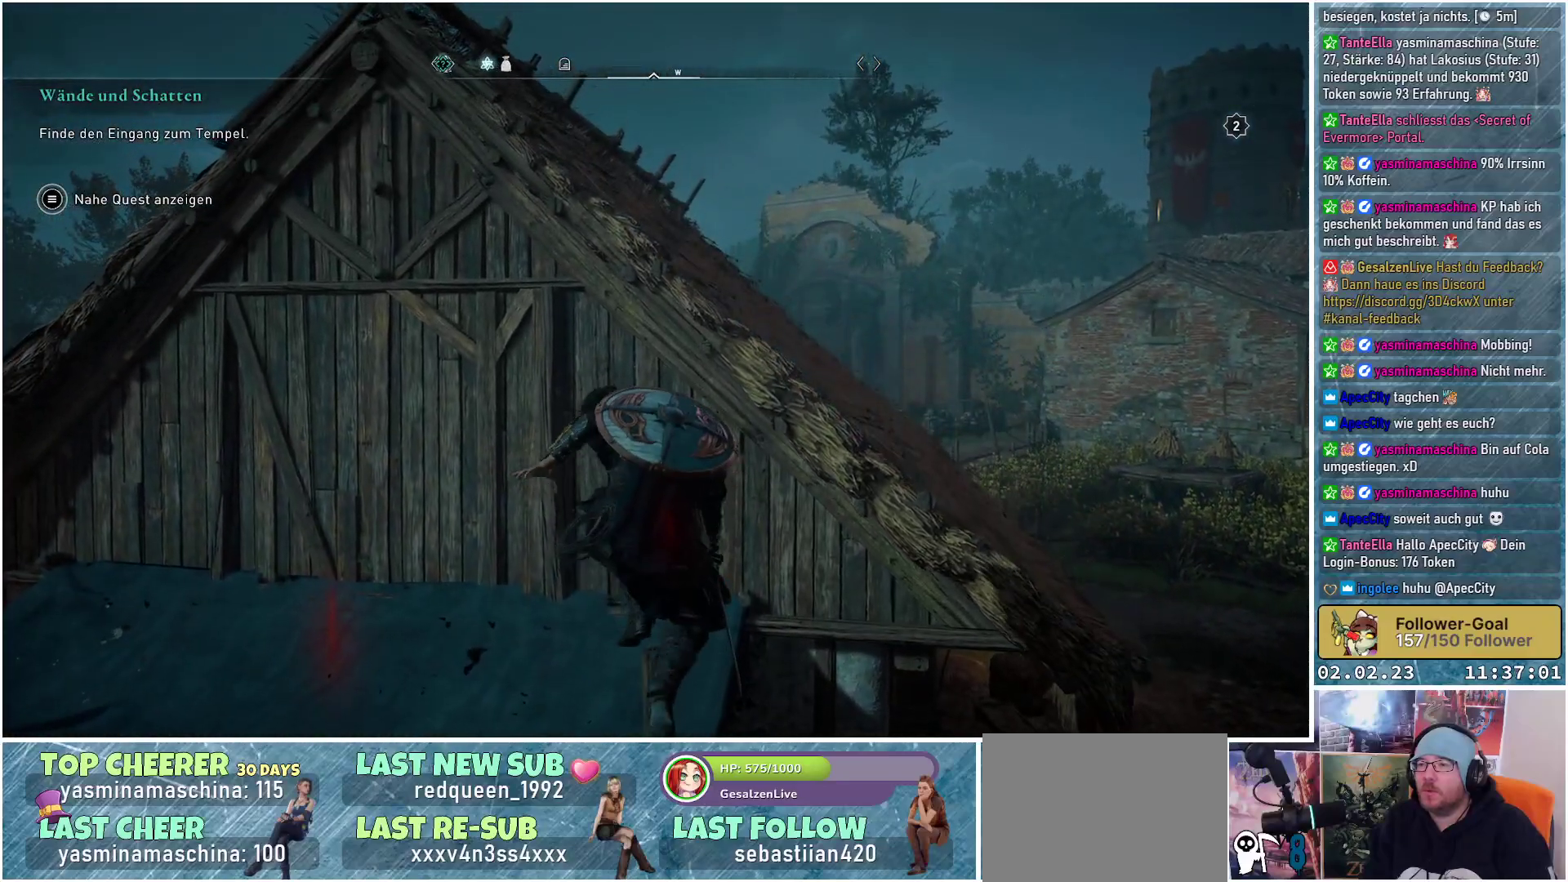
{"buttons": ["A"], "left_stick": "up", "right_stick": "center", "events": []}
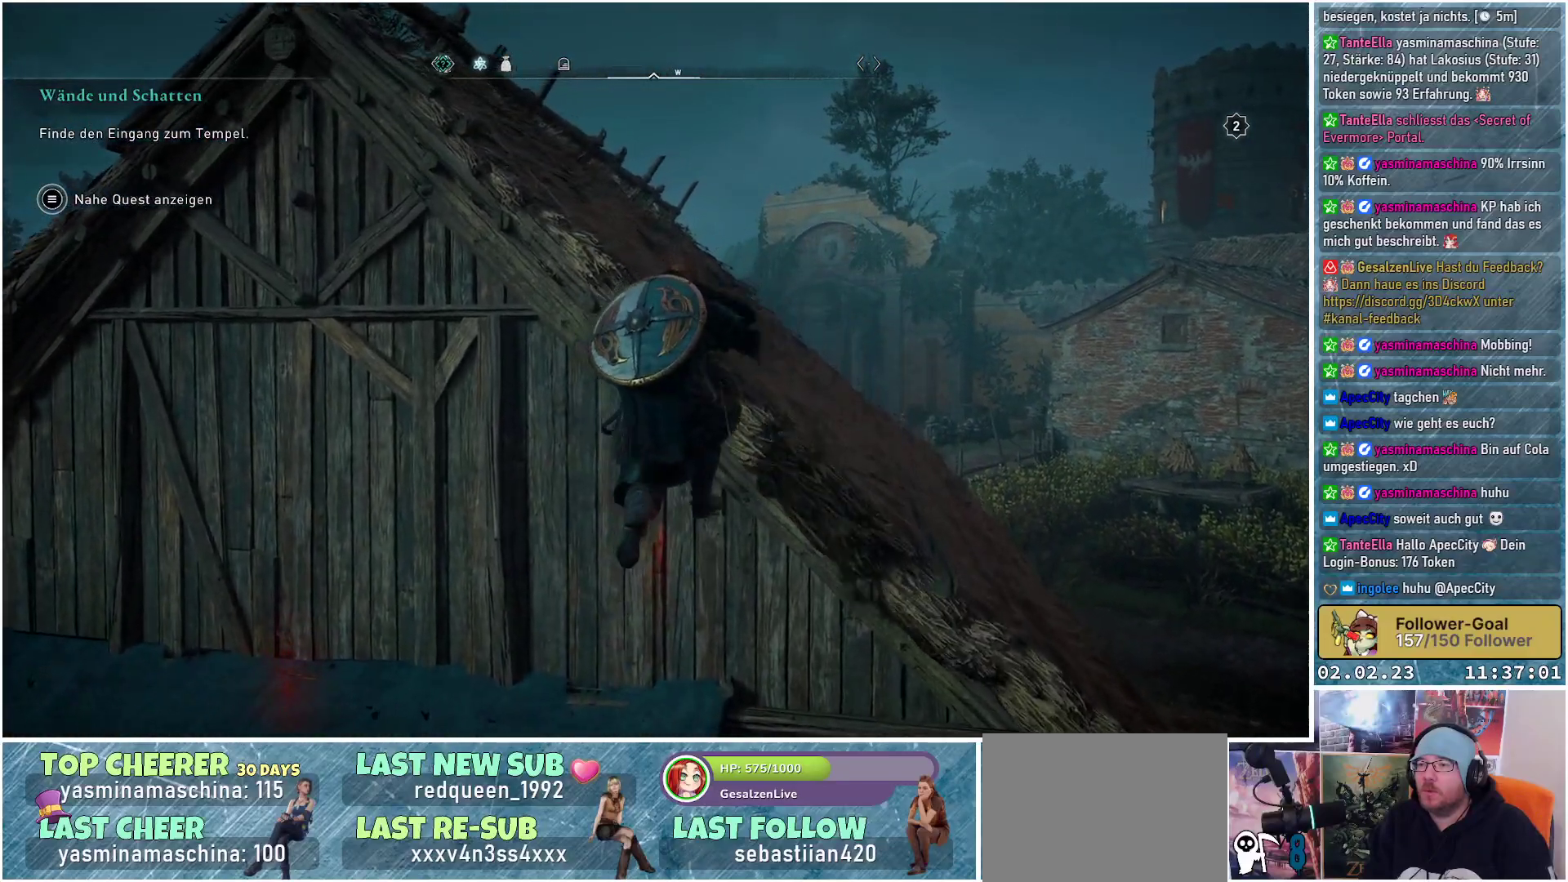
{"buttons": ["A"], "left_stick": "up", "right_stick": "center", "events": []}
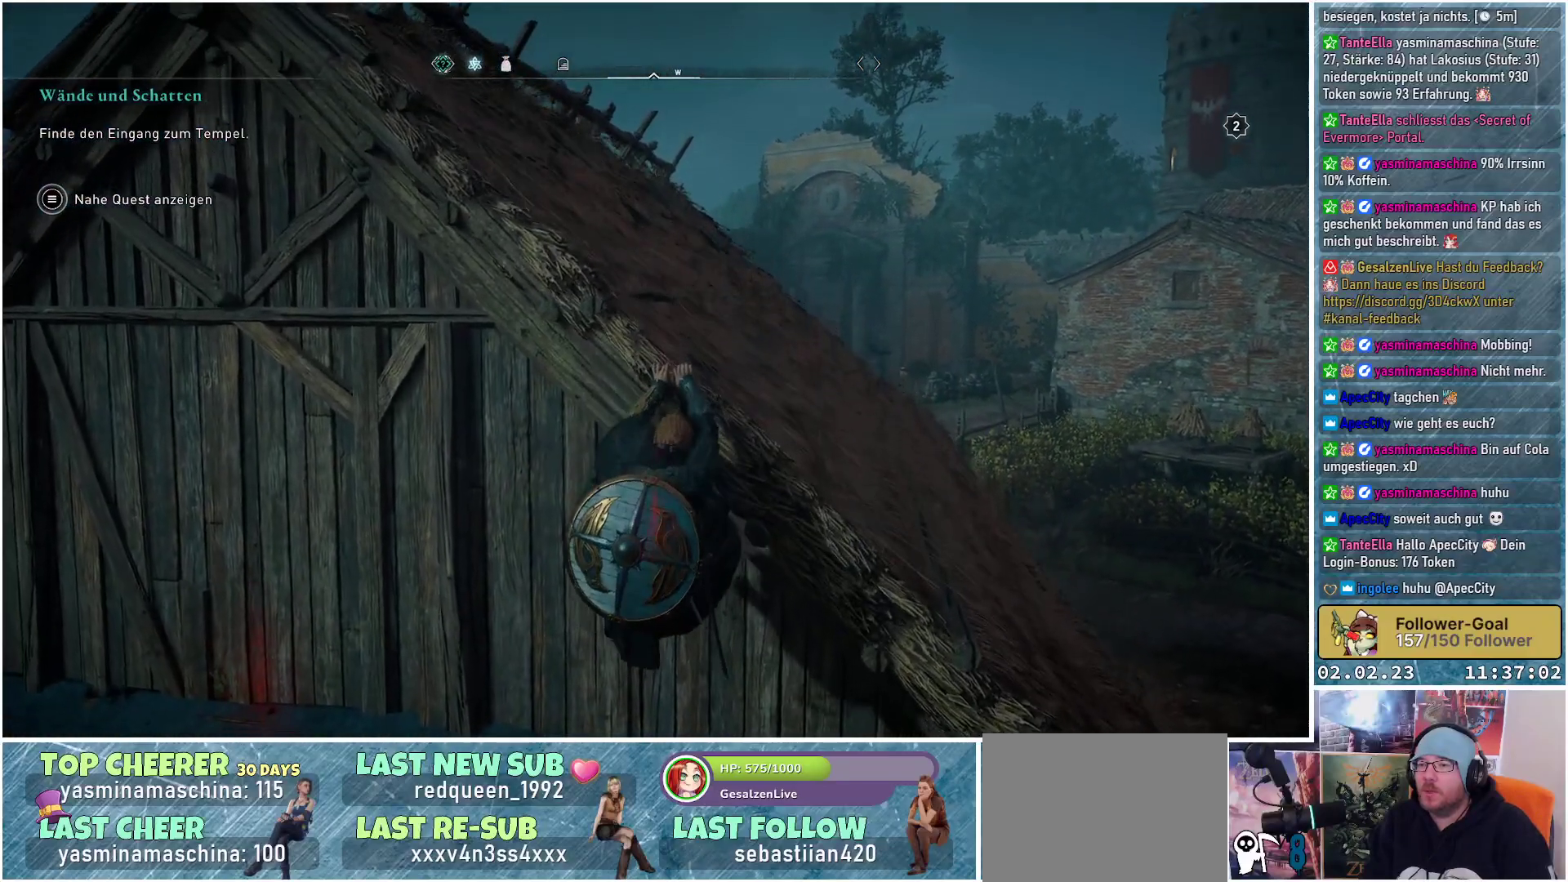
{"buttons": [], "left_stick": "up", "right_stick": "center", "events": [[451, "A", "up"]]}
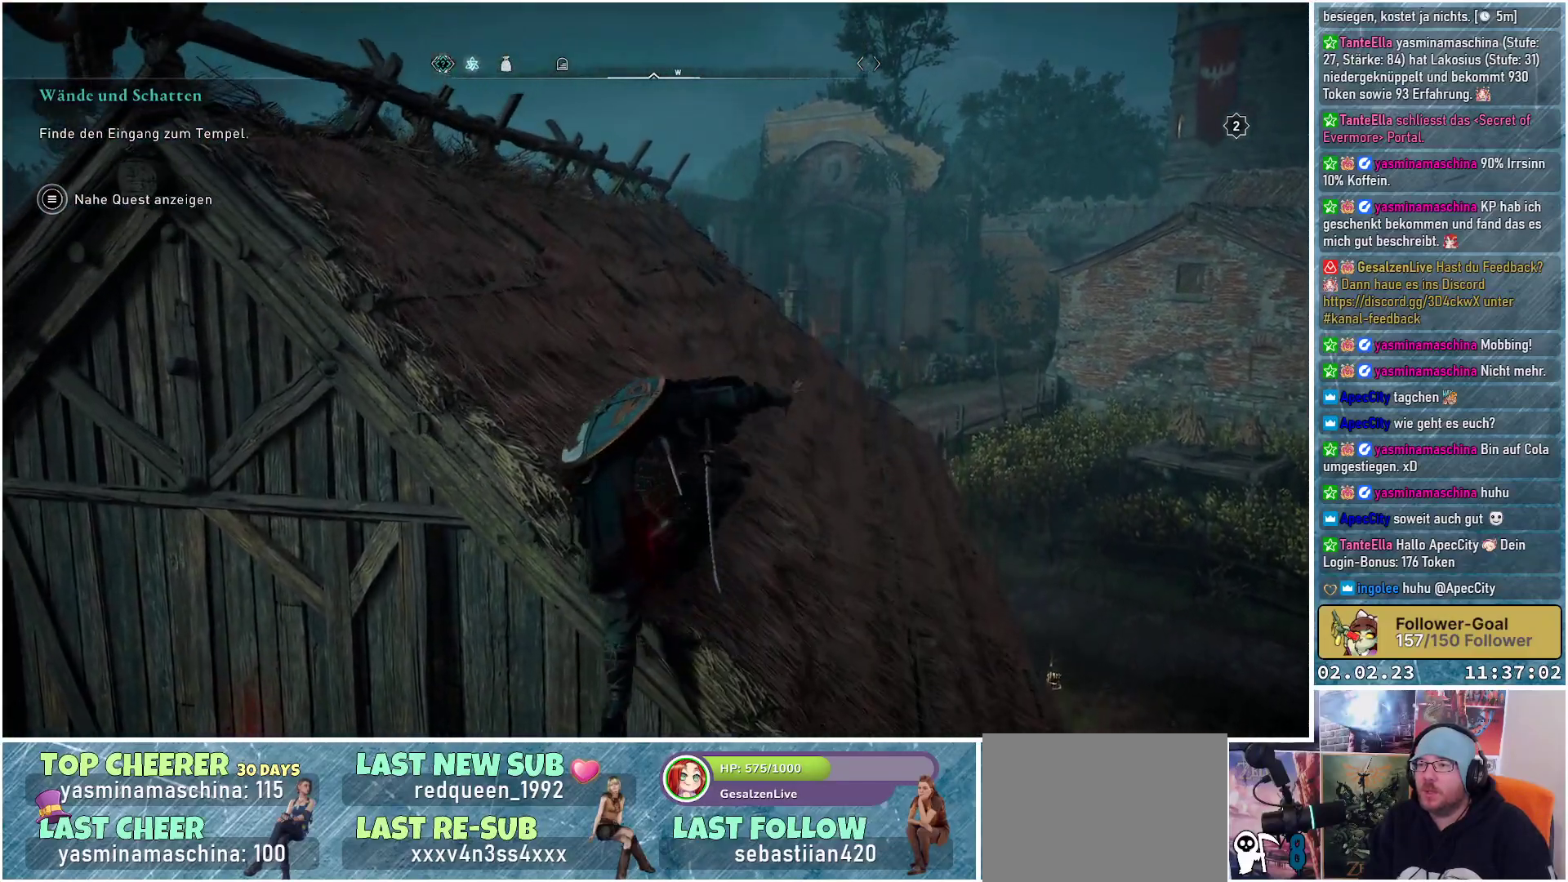
{"buttons": [], "left_stick": "up", "right_stick": "center", "events": [[200, "left_stick", "up-left"], [217, "right_stick", "down"], [417, "left_stick", "up"], [450, "right_stick", "center"]]}
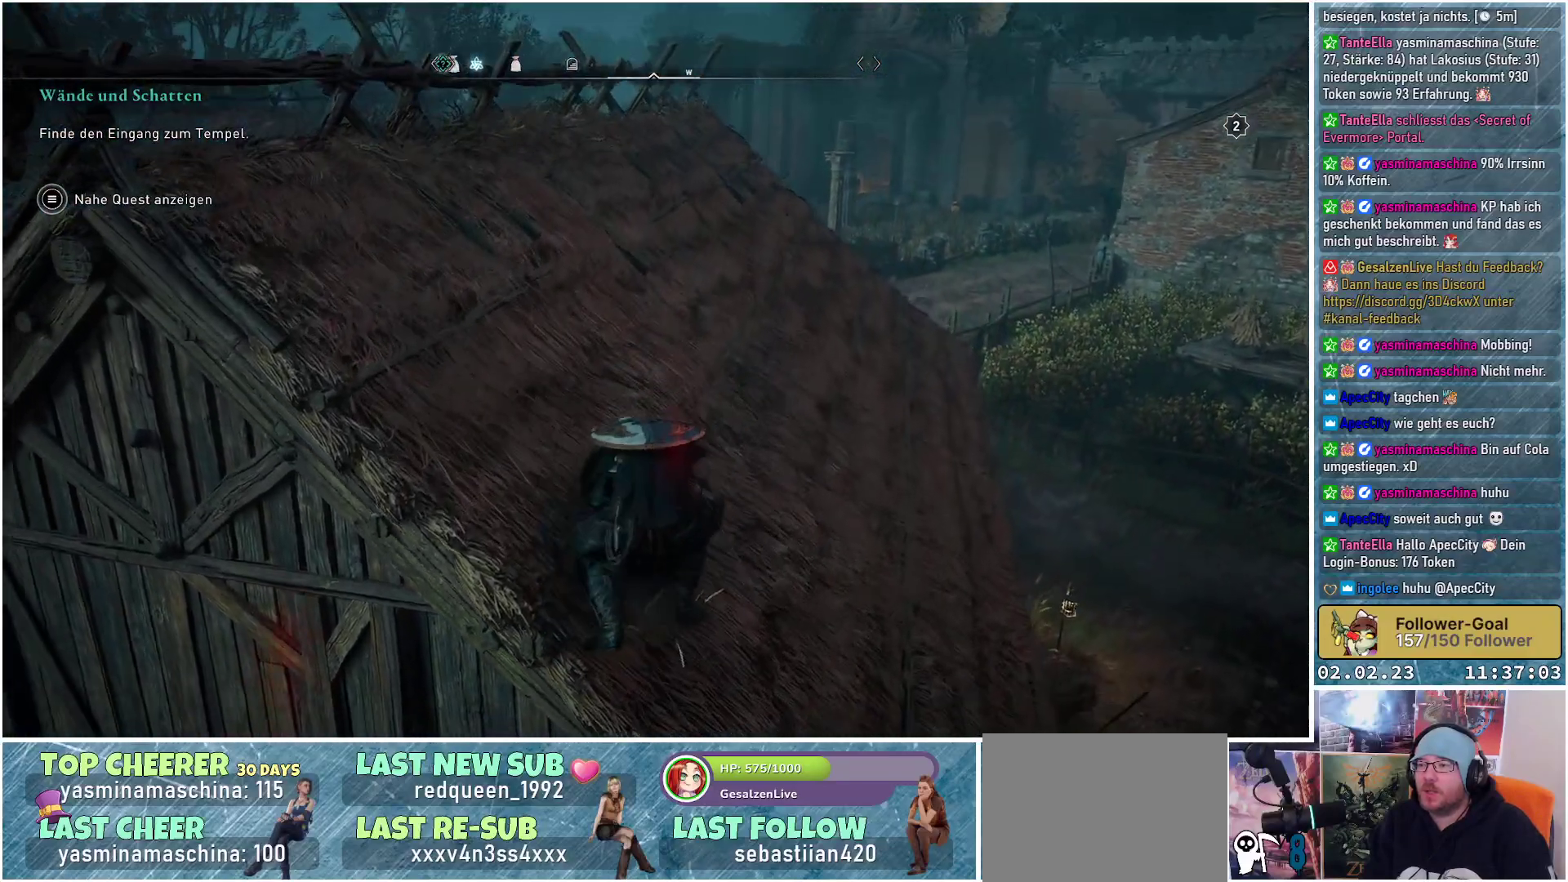
{"buttons": [], "left_stick": "up-right", "right_stick": "down", "events": [[451, "left_stick", "up-right"], [484, "right_stick", "down"]]}
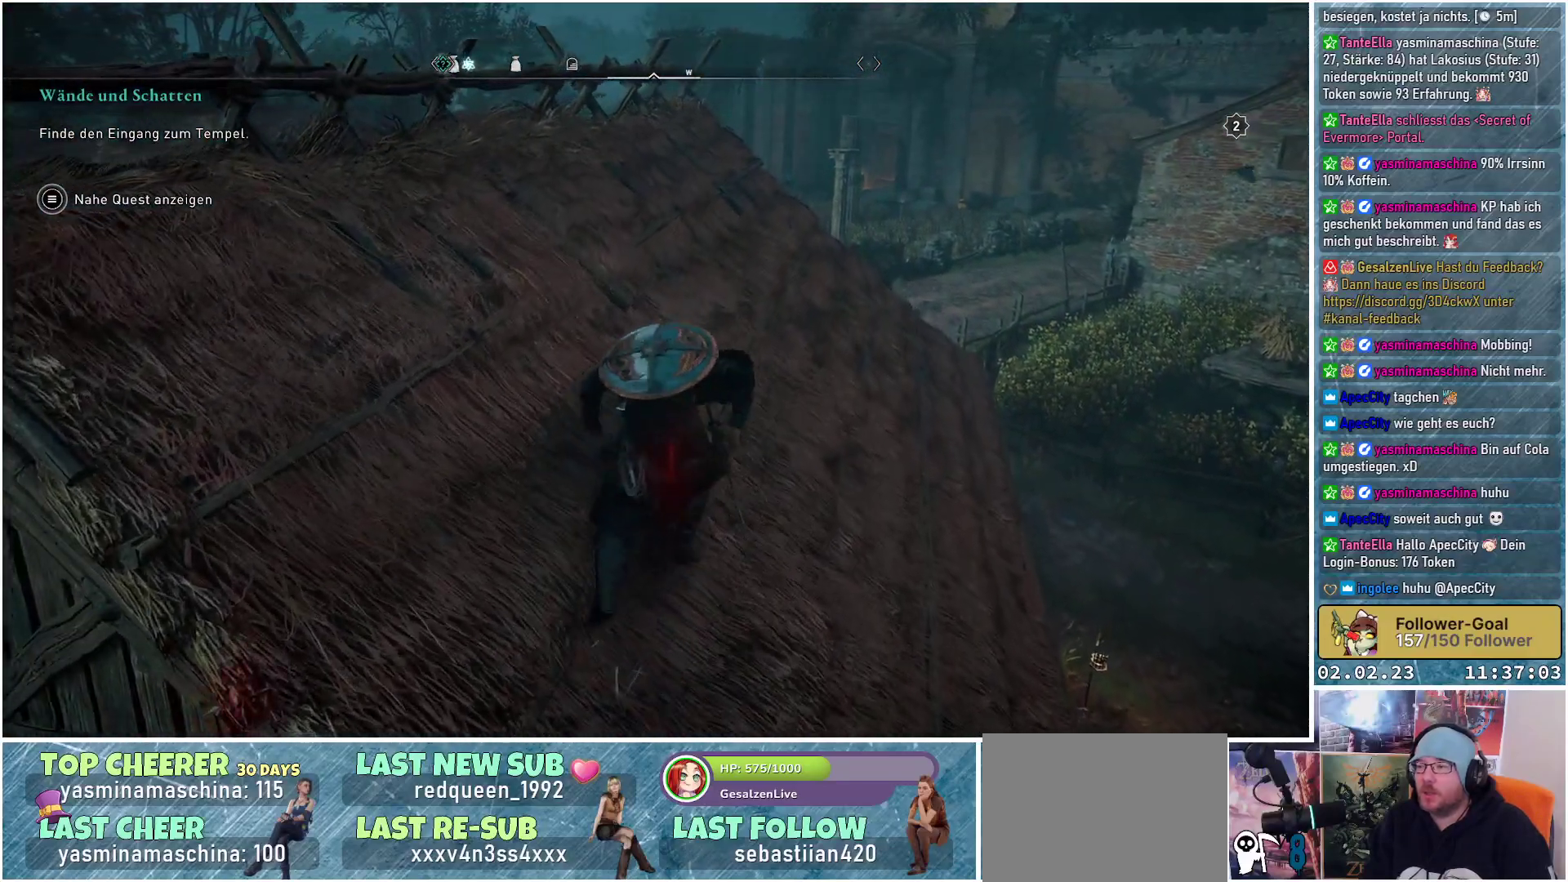
{"buttons": [], "left_stick": "up-right", "right_stick": "center", "events": [[250, "right_stick", "center"]]}
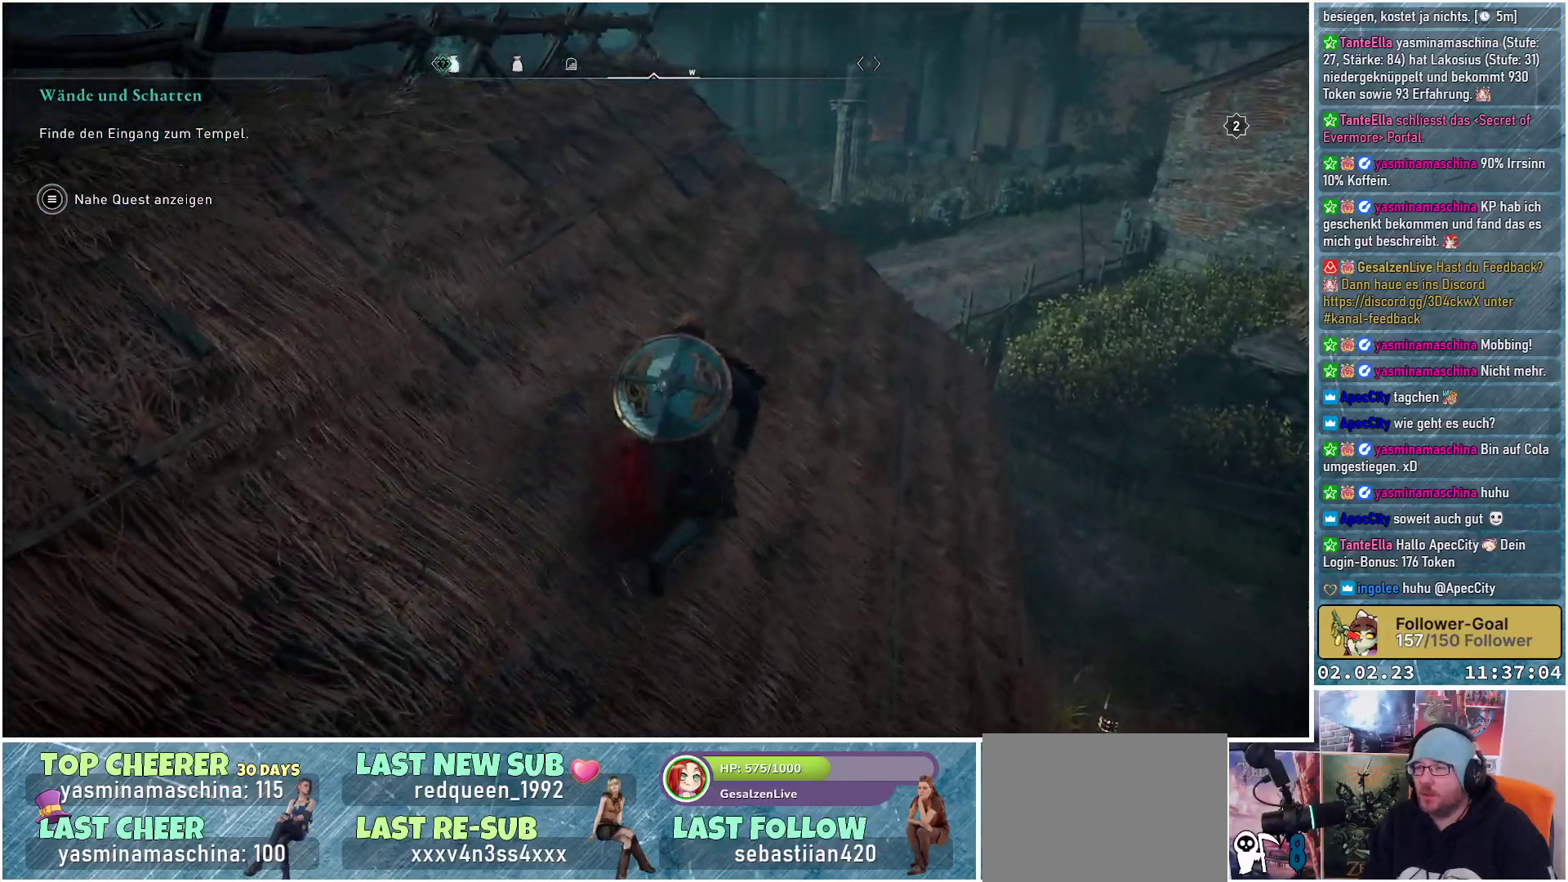
{"buttons": [], "left_stick": "up-right", "right_stick": "left", "events": [[150, "right_stick", "left"]]}
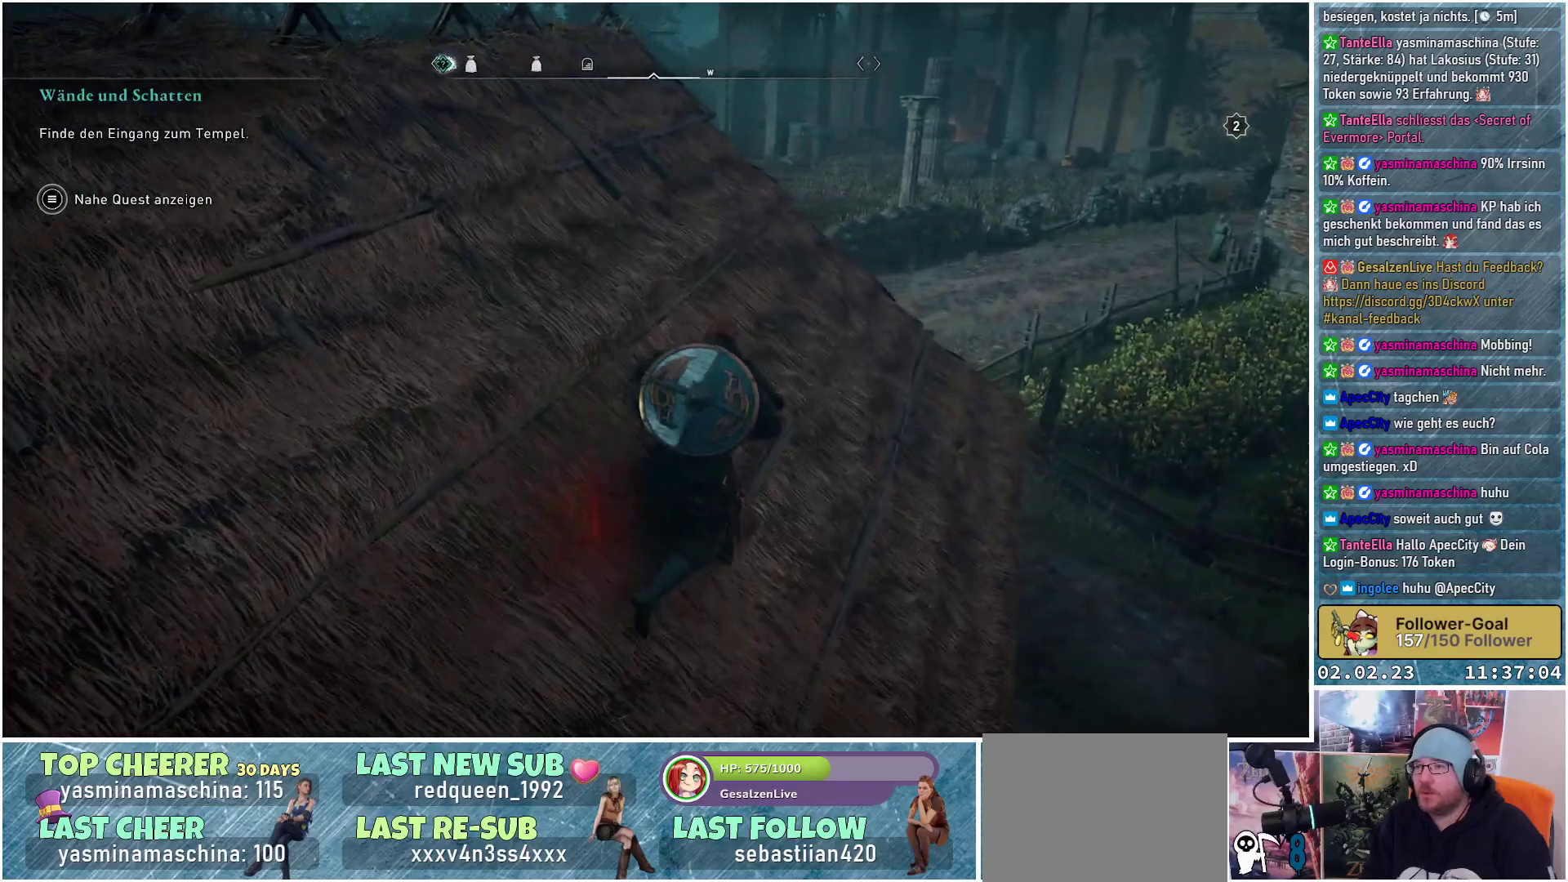
{"buttons": [], "left_stick": "up-right", "right_stick": "left", "events": []}
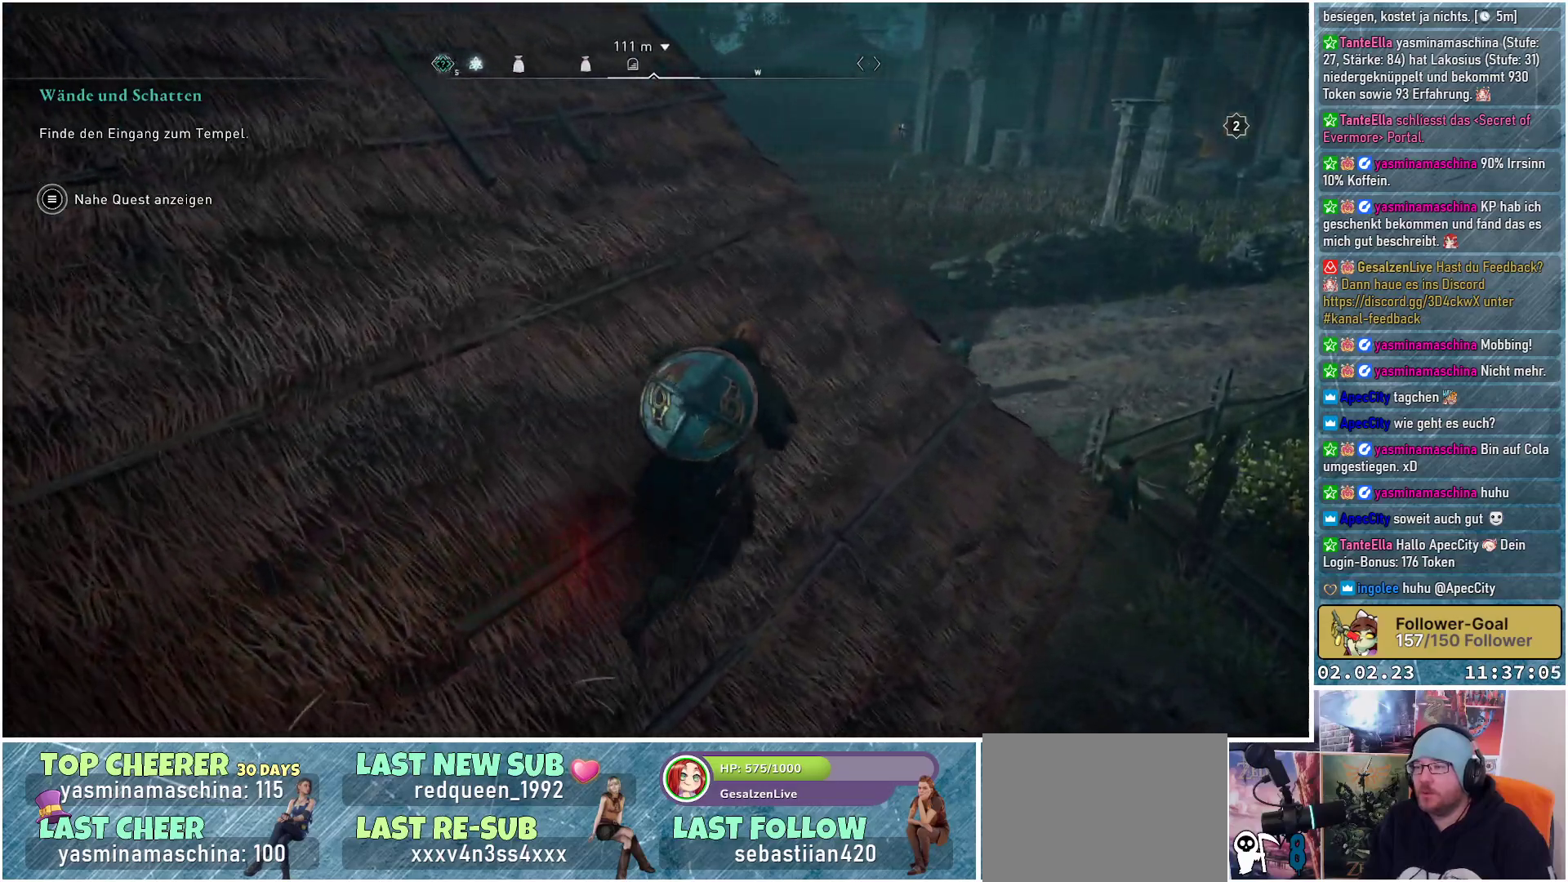
{"buttons": [], "left_stick": "up", "right_stick": "left", "events": [[134, "left_stick", "up"]]}
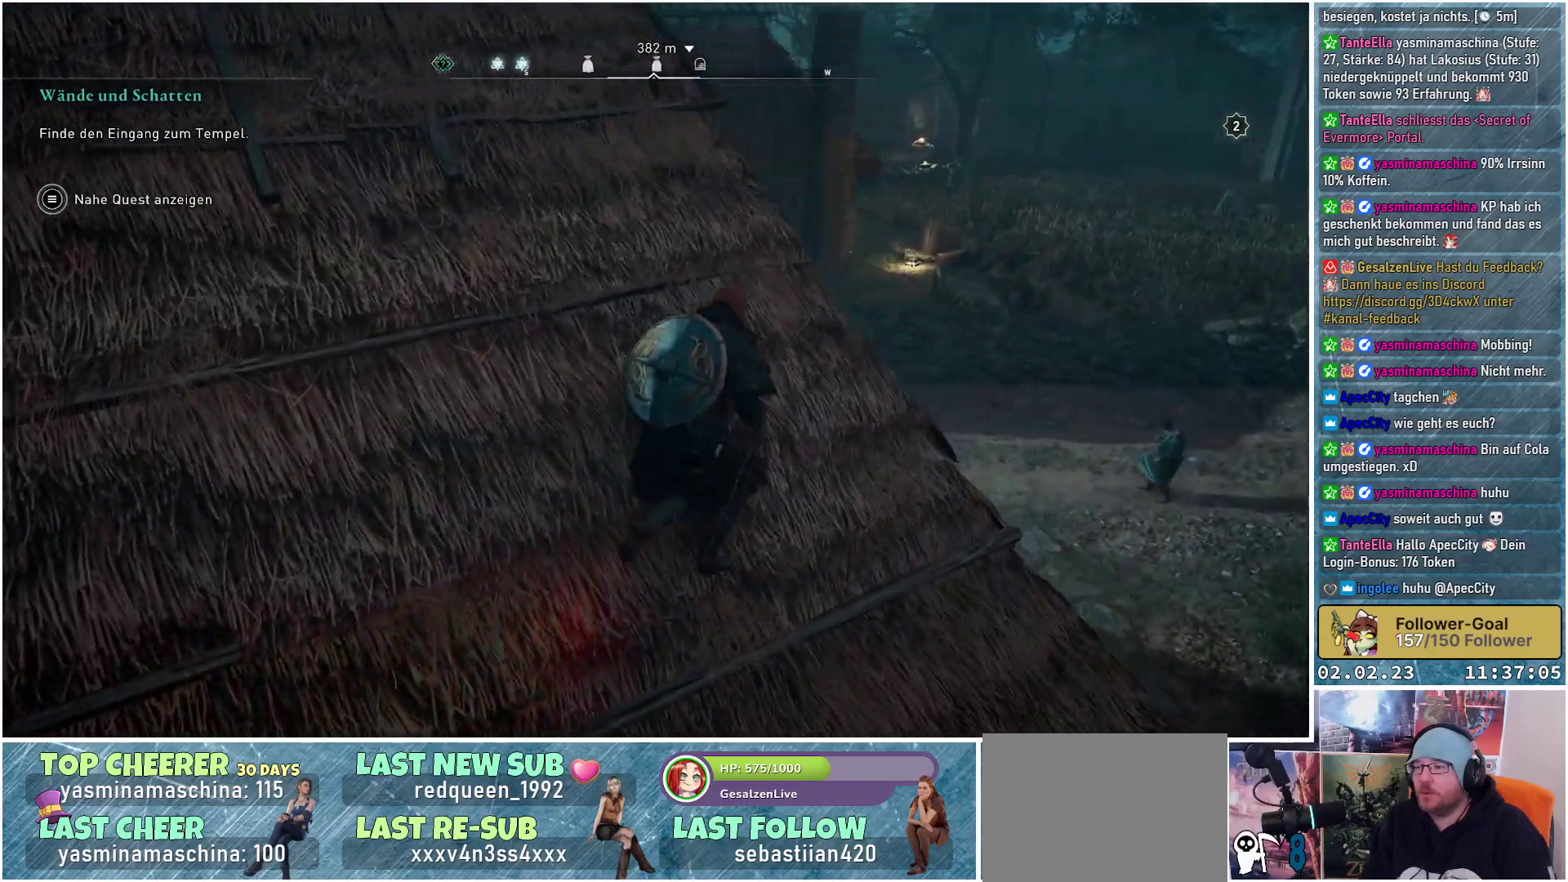
{"buttons": [], "left_stick": "up", "right_stick": "left", "events": []}
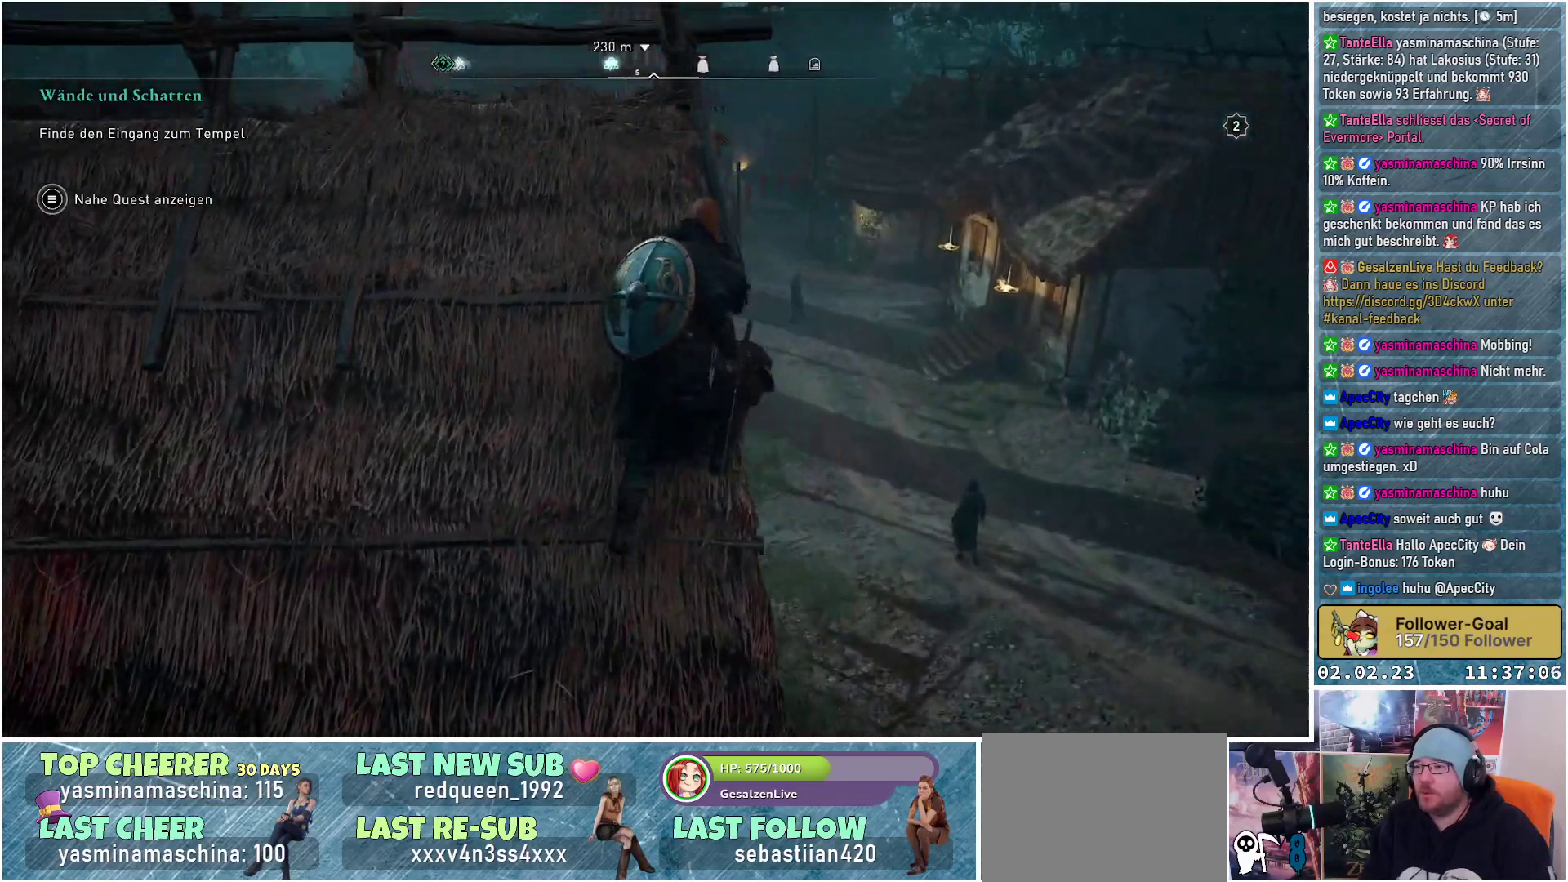
{"buttons": [], "left_stick": "center", "right_stick": "left", "events": [[184, "left_stick", "center"]]}
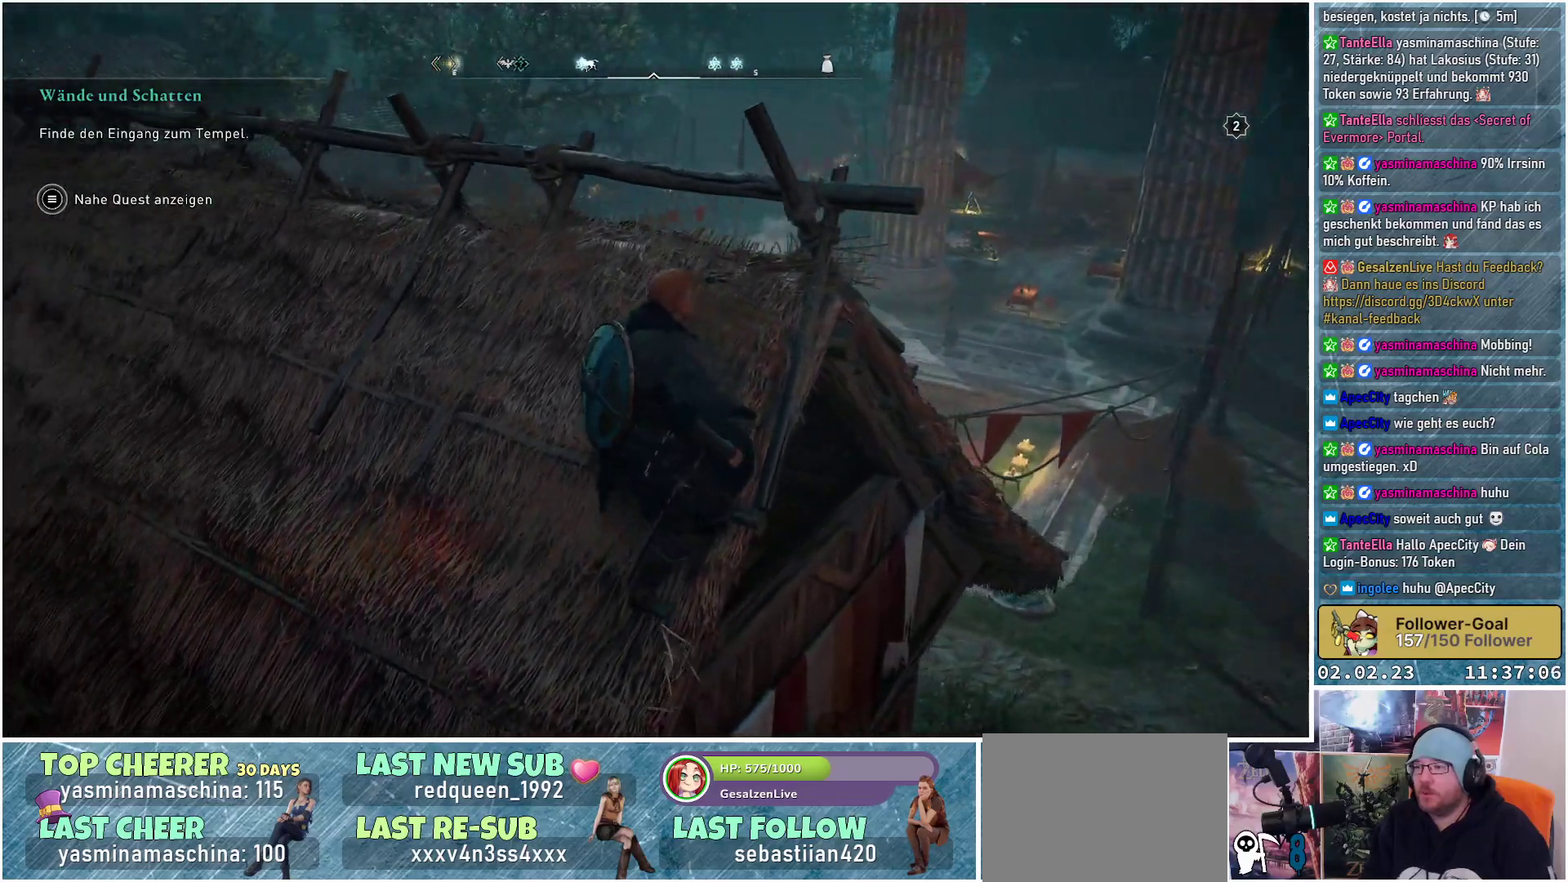
{"buttons": [], "left_stick": "down-right", "right_stick": "center", "events": [[317, "right_stick", "center"], [483, "left_stick", "down-right"]]}
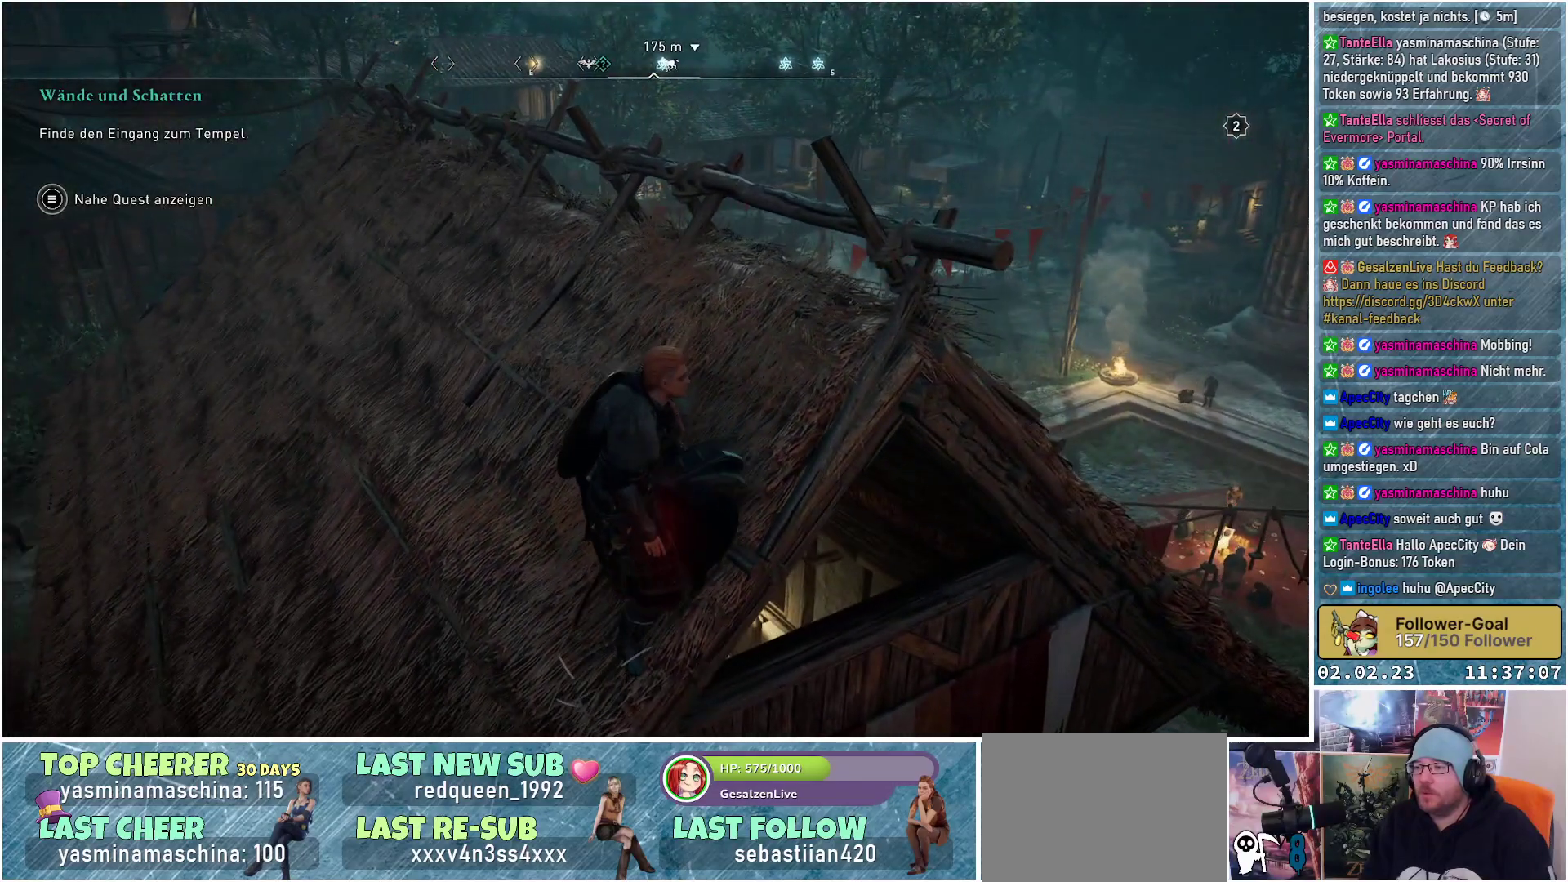
{"buttons": [], "left_stick": "down-right", "right_stick": "center", "events": [[217, "A", "down"], [317, "A", "up"]]}
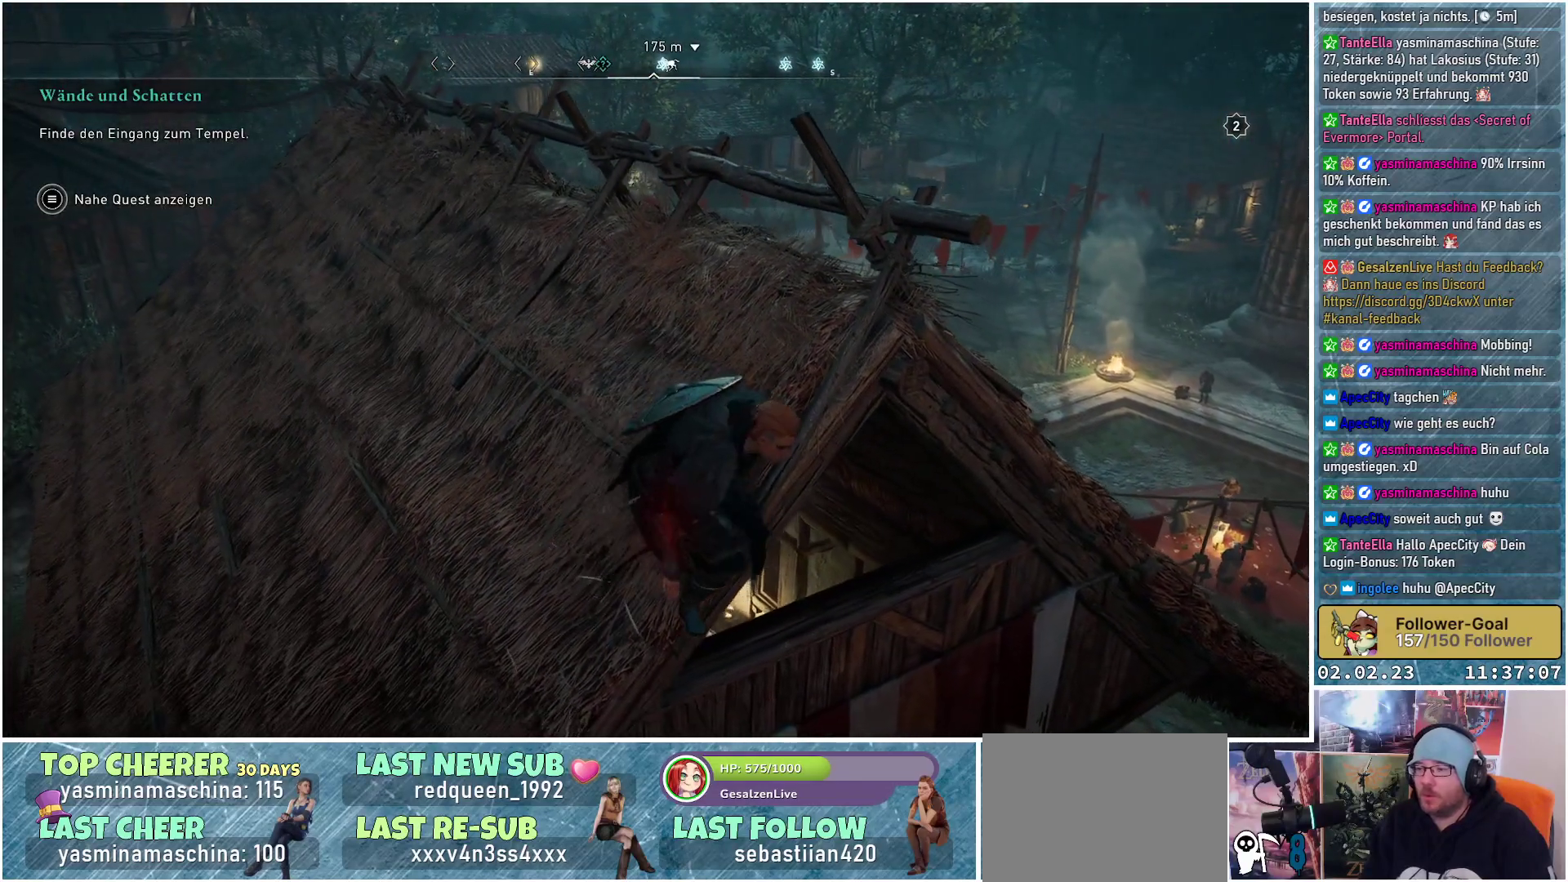
{"buttons": [], "left_stick": "up-right", "right_stick": "center", "events": [[133, "left_stick", "right"], [283, "left_stick", "up-right"]]}
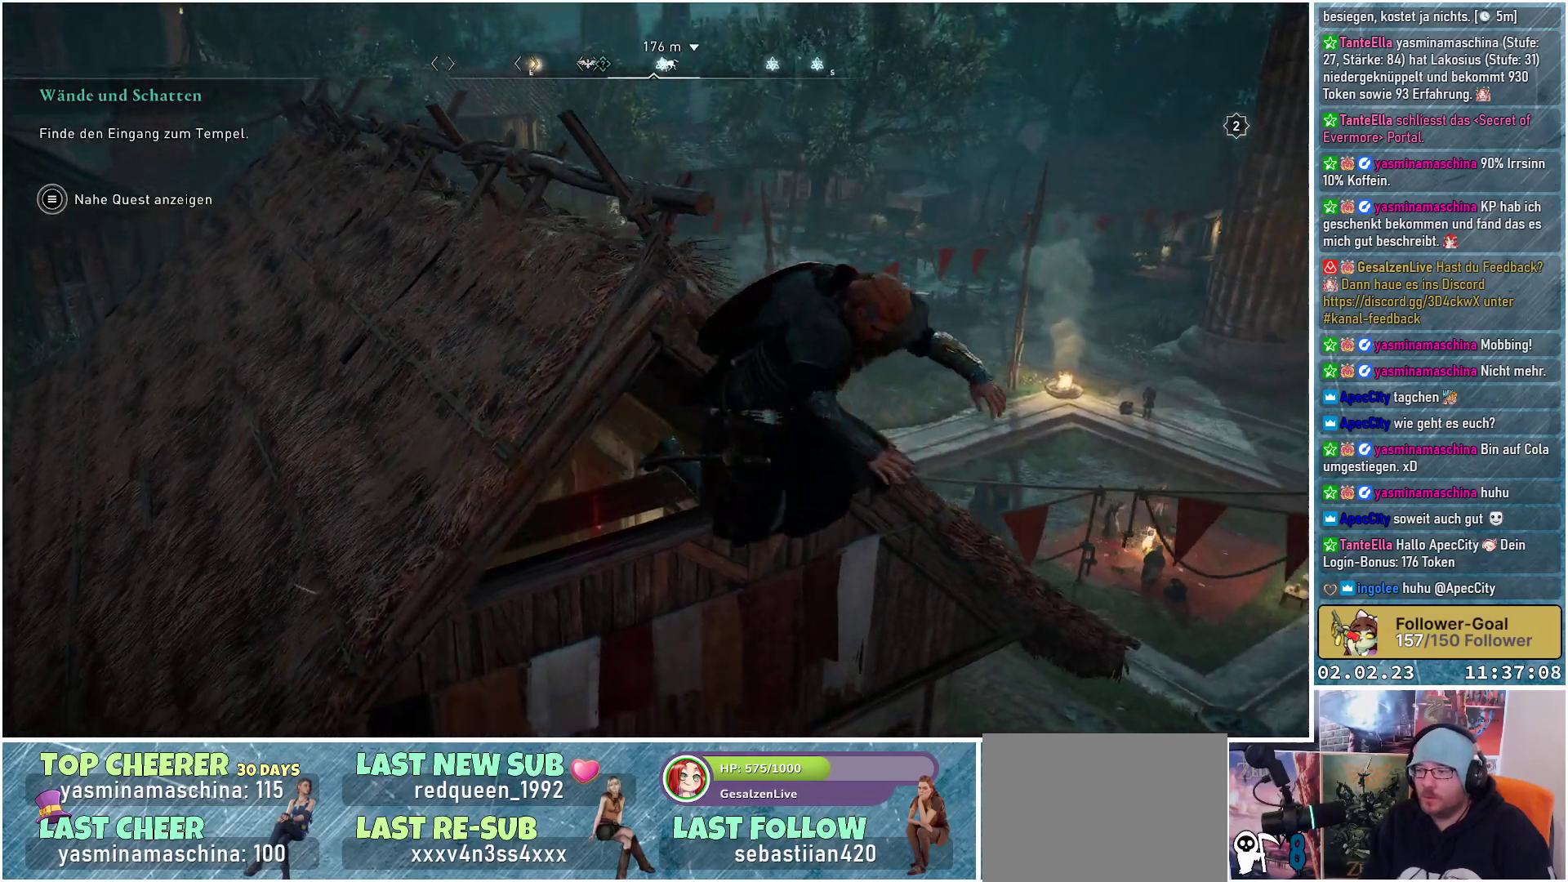
{"buttons": [], "left_stick": "center", "right_stick": "center", "events": [[17, "left_stick", "center"]]}
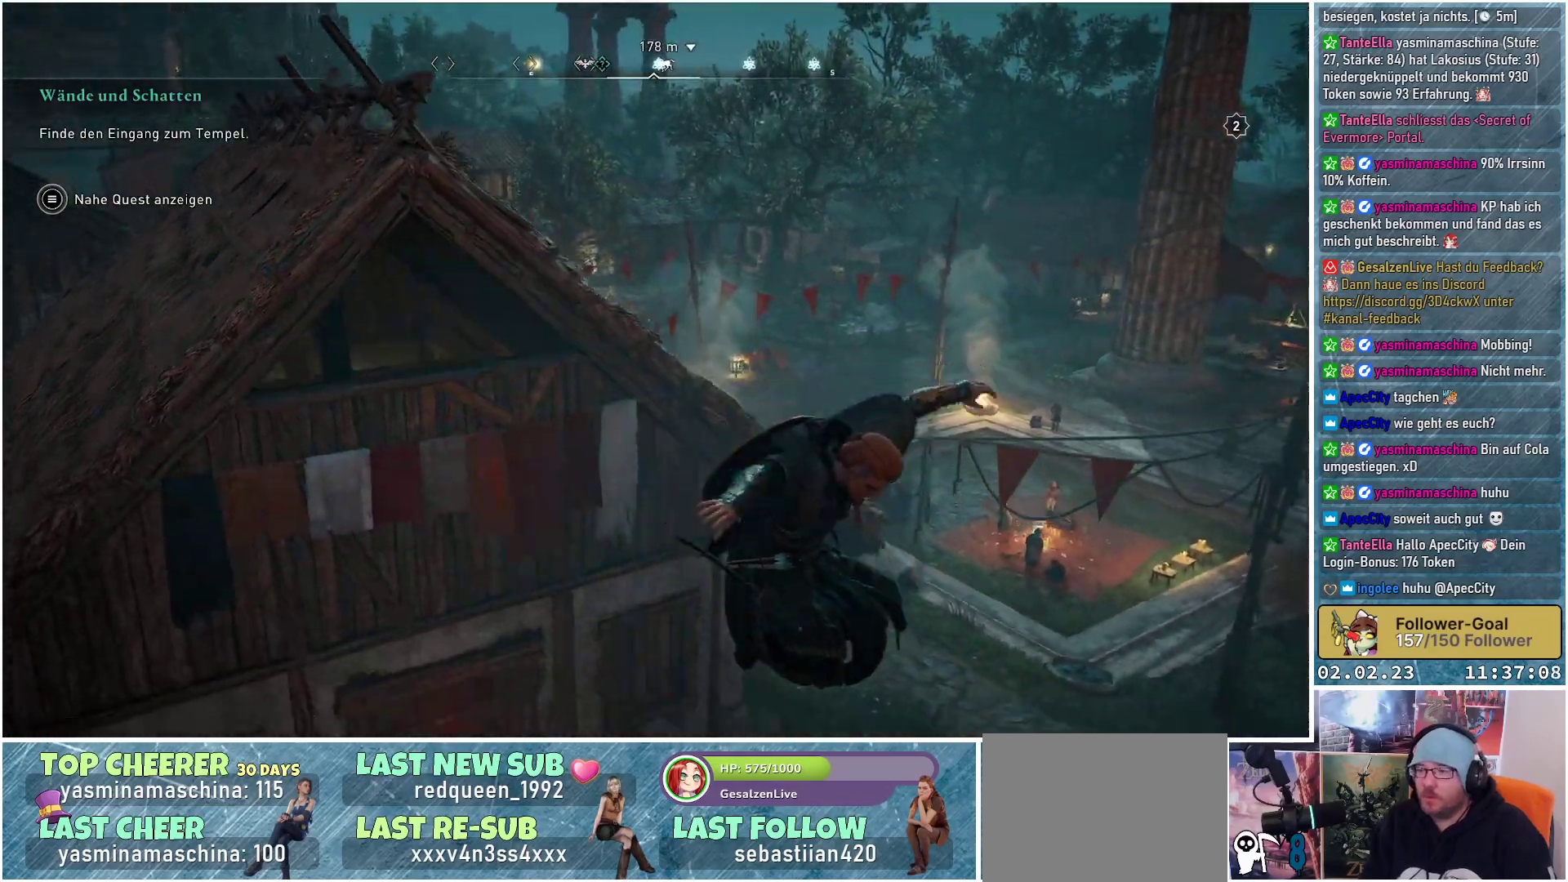
{"buttons": [], "left_stick": "center", "right_stick": "center", "events": []}
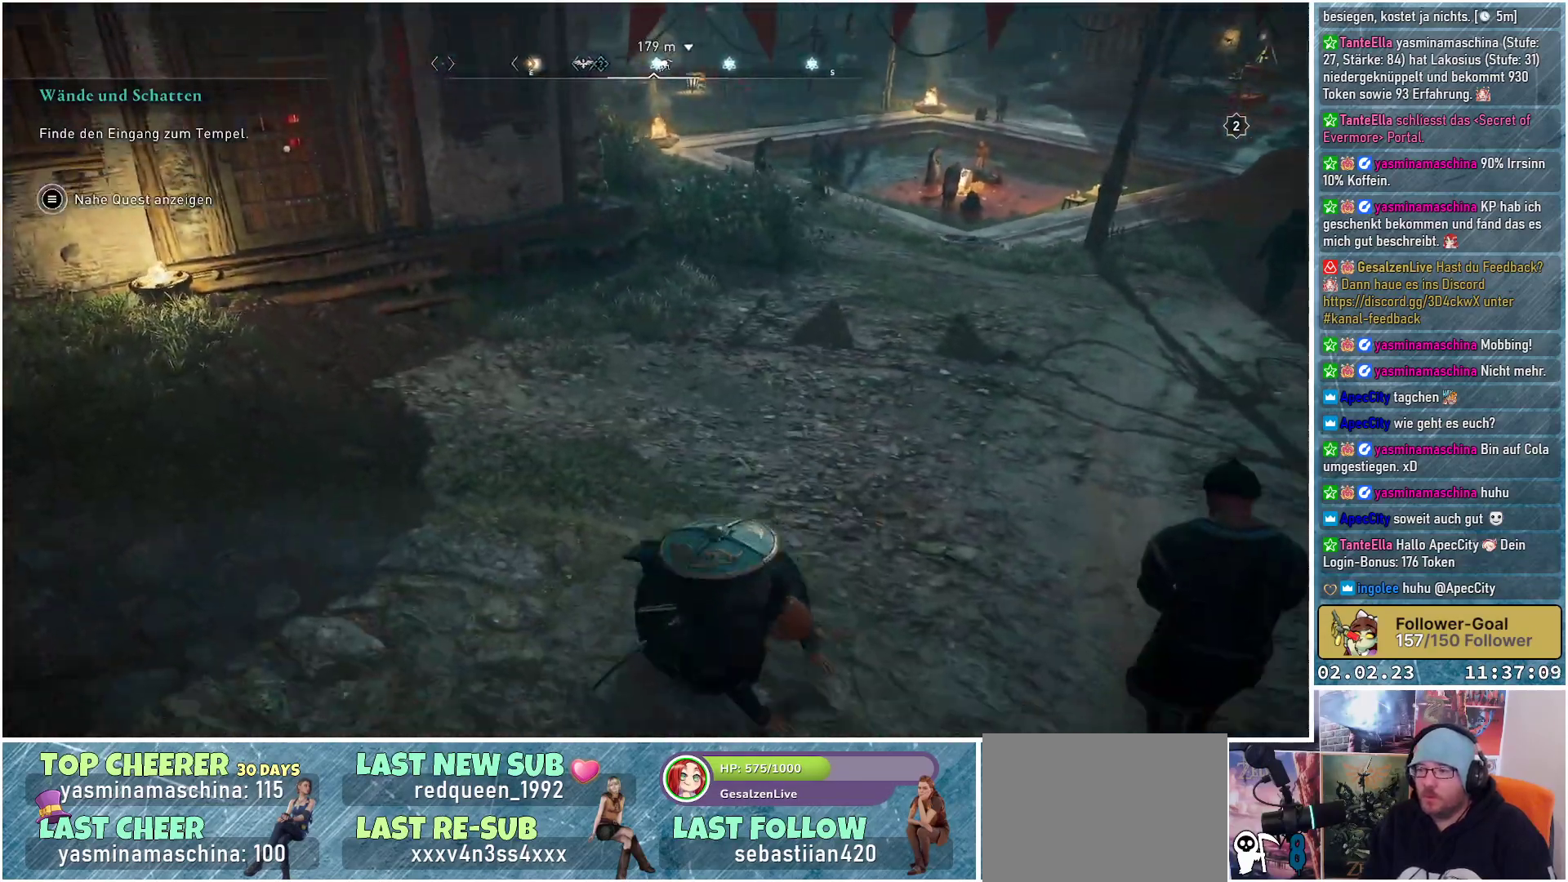
{"buttons": [], "left_stick": "up", "right_stick": "up-left", "events": [[301, "left_stick", "up"], [434, "right_stick", "up-left"]]}
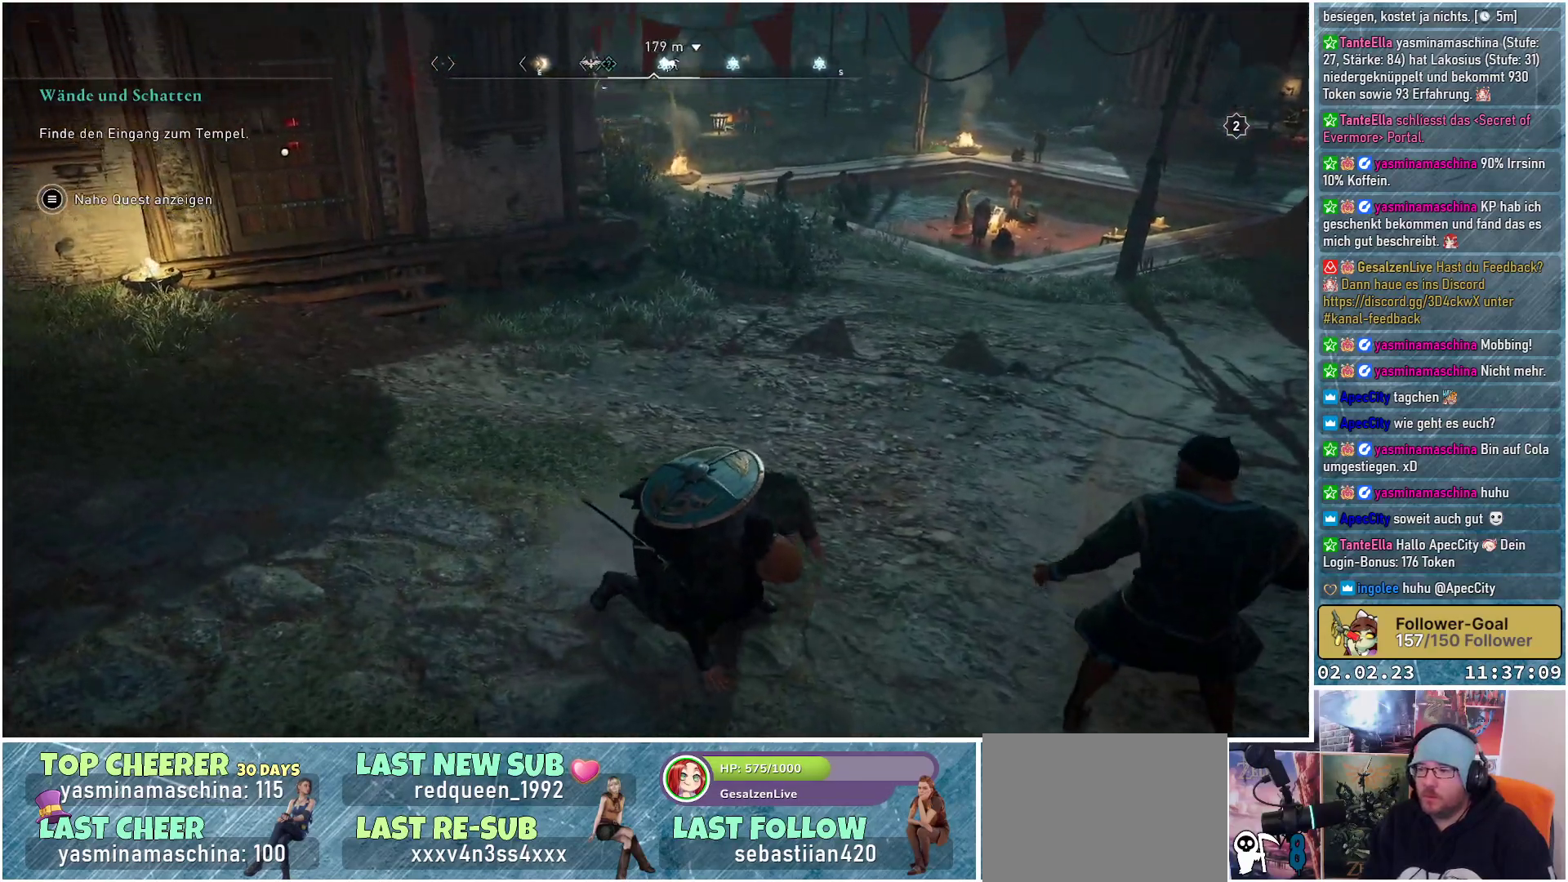
{"buttons": [], "left_stick": "up", "right_stick": "center", "events": [[217, "right_stick", "center"]]}
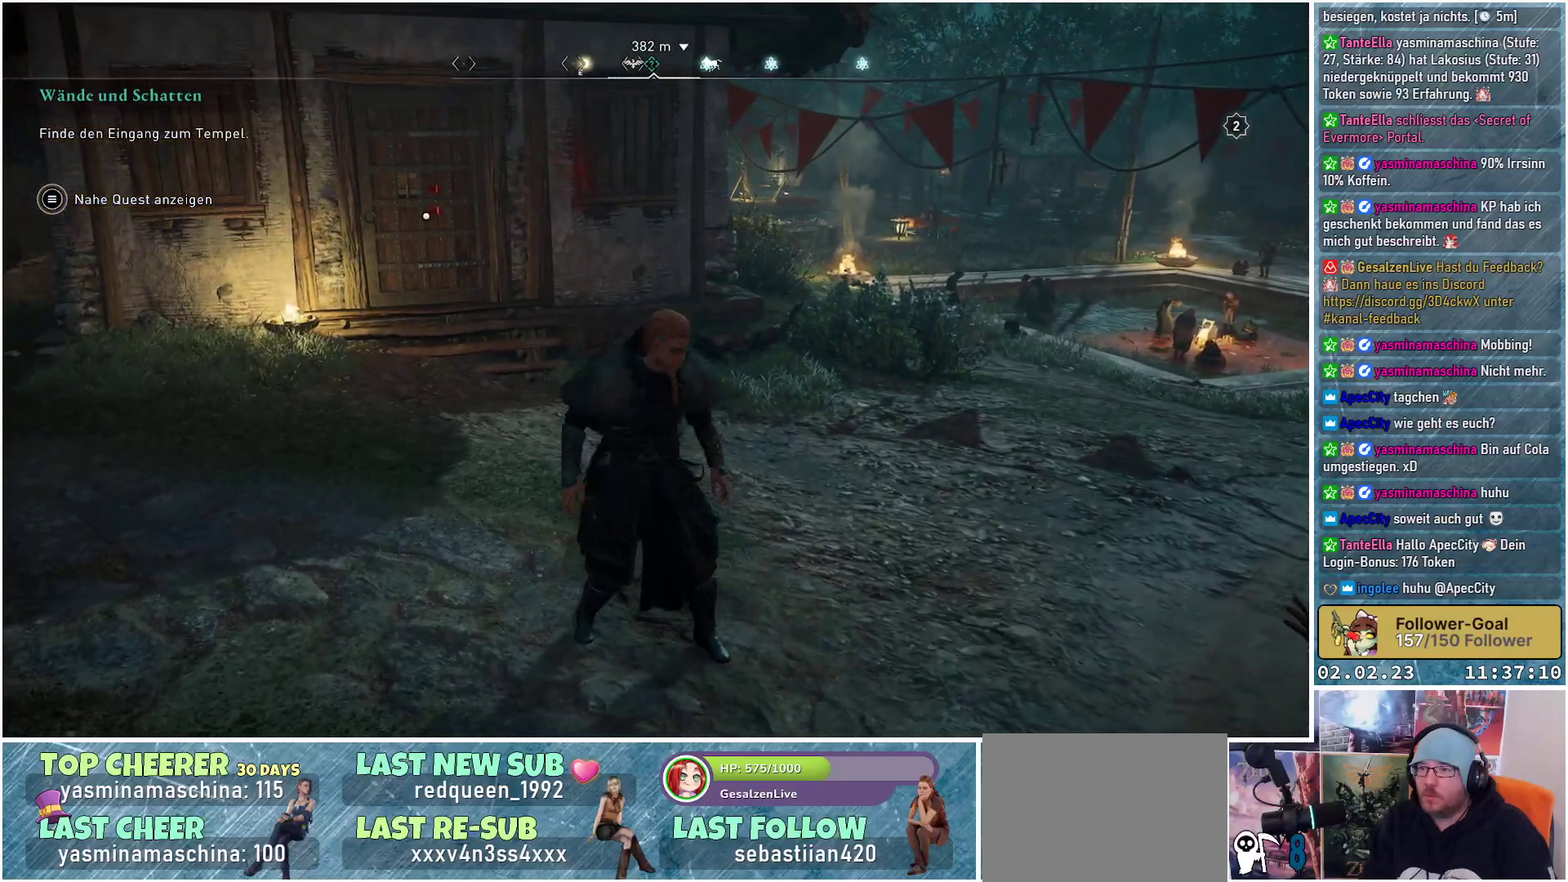
{"buttons": [], "left_stick": "up", "right_stick": "up-left", "events": [[217, "right_stick", "up-left"]]}
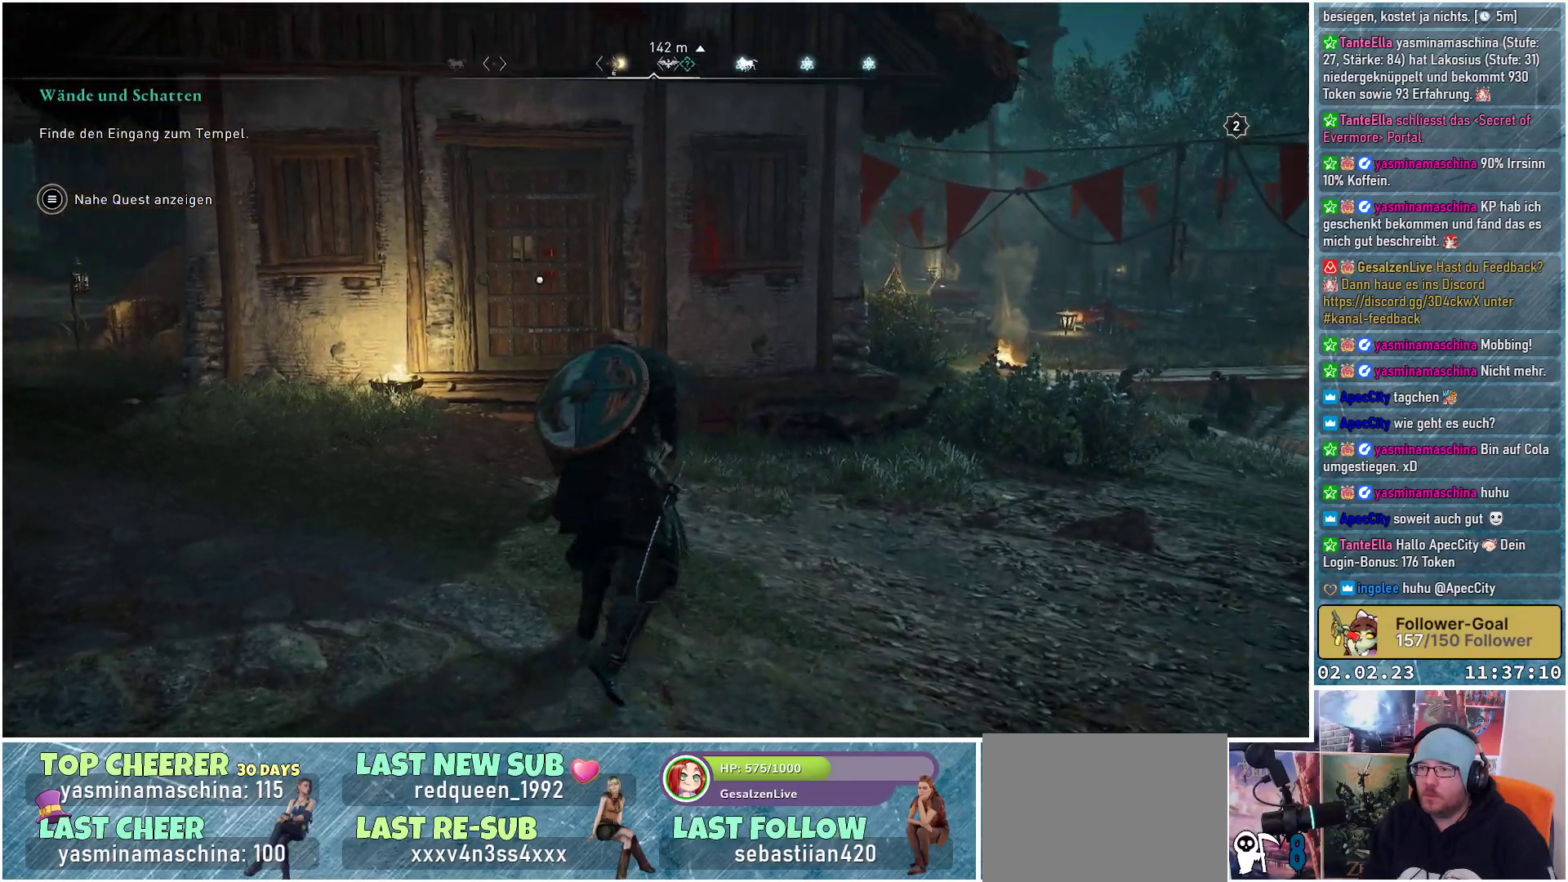
{"buttons": [], "left_stick": "up", "right_stick": "center", "events": [[150, "right_stick", "center"]]}
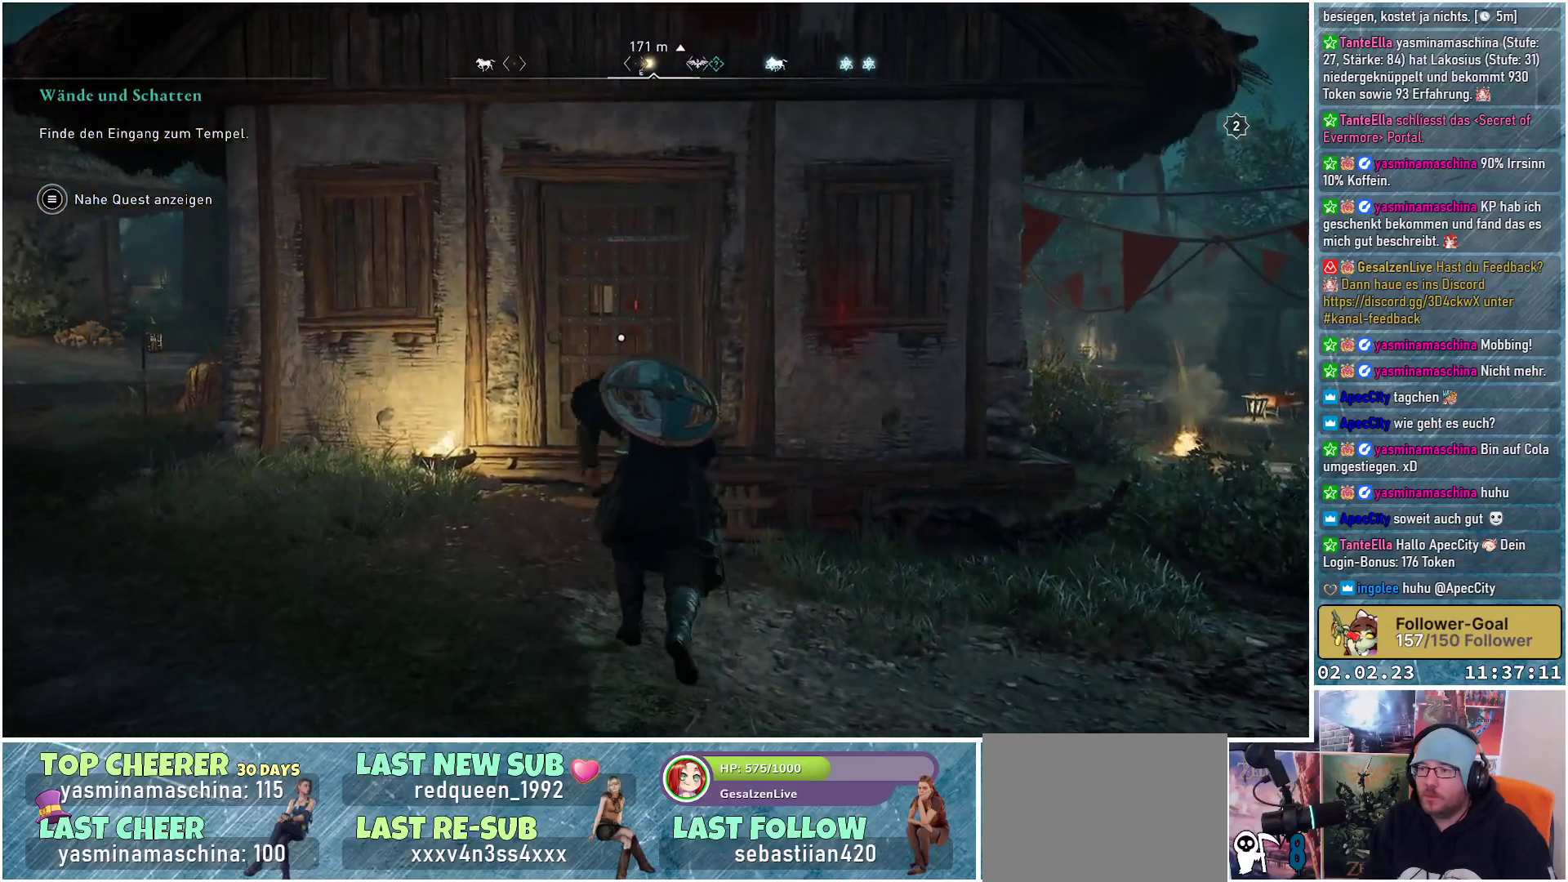
{"buttons": ["A"], "left_stick": "up", "right_stick": "center", "events": [[418, "A", "down"]]}
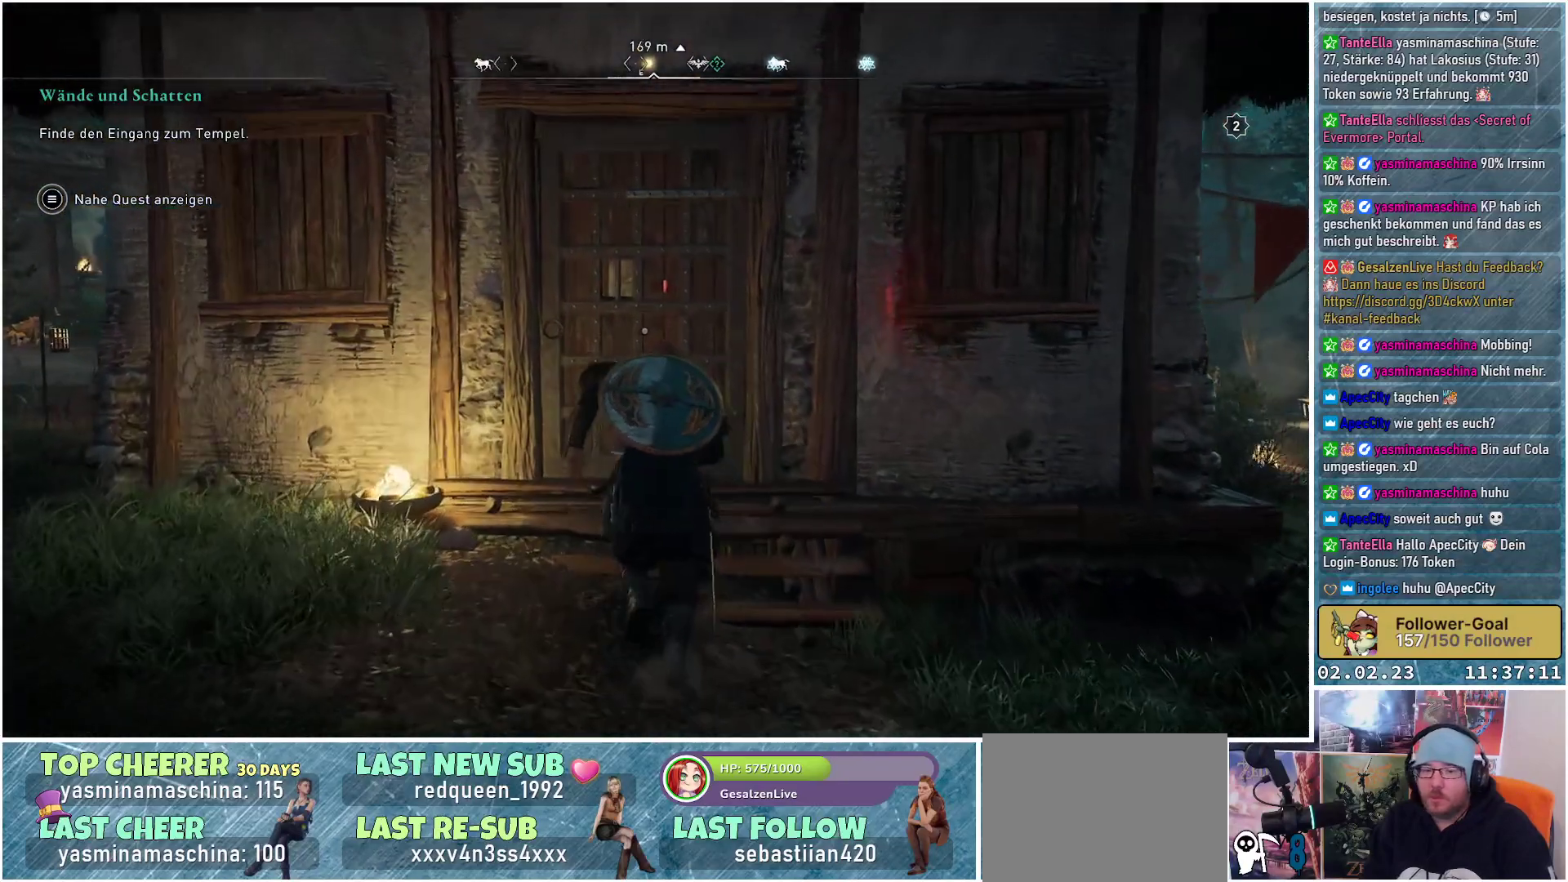
{"buttons": ["A"], "left_stick": "up", "right_stick": "center", "events": []}